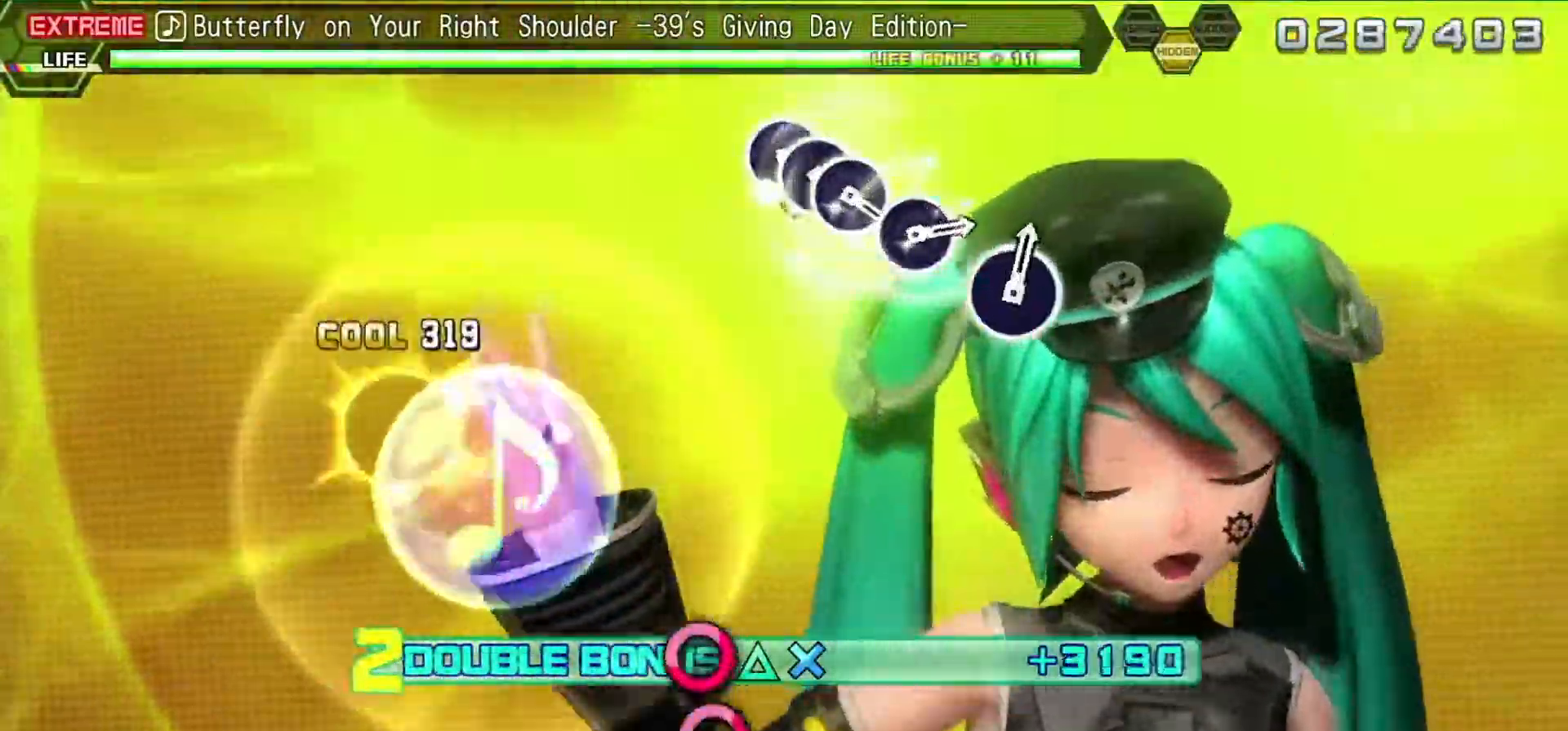
Gameplay with a controller (PlayStation layout); each line is a JSON object with the inputs held at the frame after it. "events" lists button and stick changes between this image and that frame as [ms after this image, input, new state], when the widget could be followed in between. Not read: L3 R3 left_stick right_stick.
{"buttons": ["L2"], "events": [[17, "SQUARE", "up"], [133, "SQUARE", "down"], [200, "L2", "down"], [283, "SQUARE", "up"], [317, "R2", "up"]]}
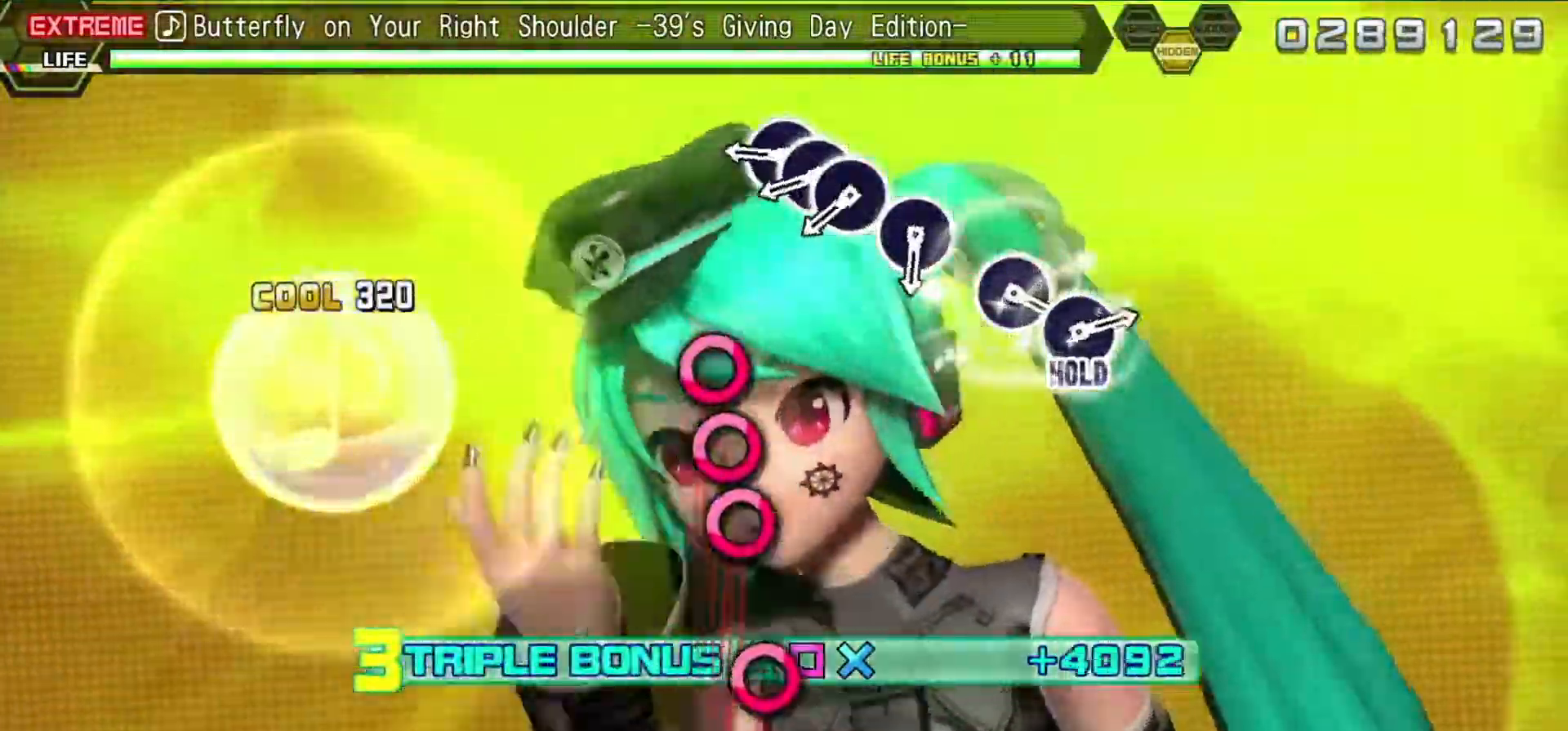
{"buttons": ["L2"], "events": [[400, "CIRCLE", "down"], [500, "CIRCLE", "up"]]}
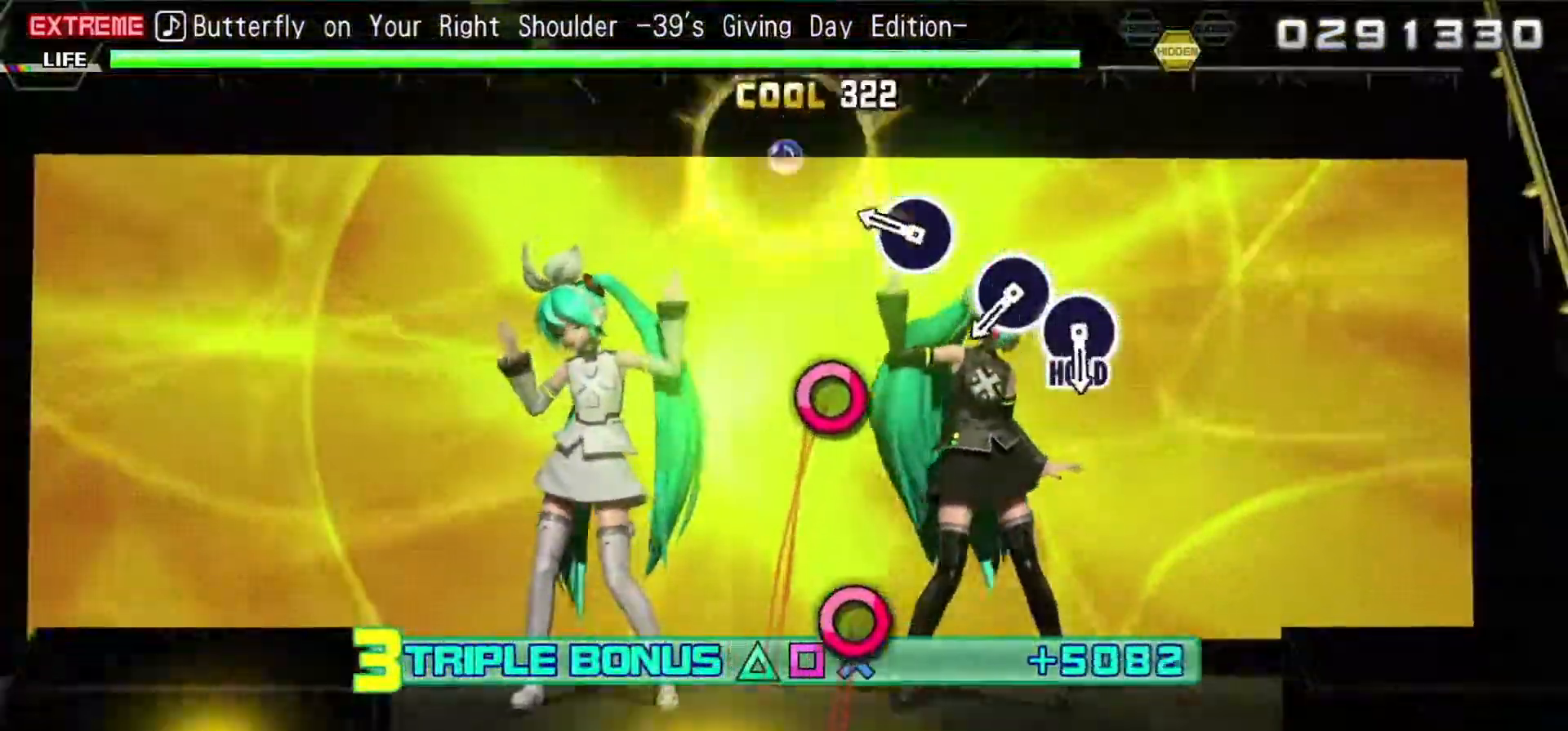
{"buttons": ["L2"], "events": [[17, "DPAD_RIGHT", "down"], [100, "CIRCLE", "down"], [100, "DPAD_RIGHT", "up"], [200, "CIRCLE", "up"], [350, "CIRCLE", "down"], [467, "CIRCLE", "up"]]}
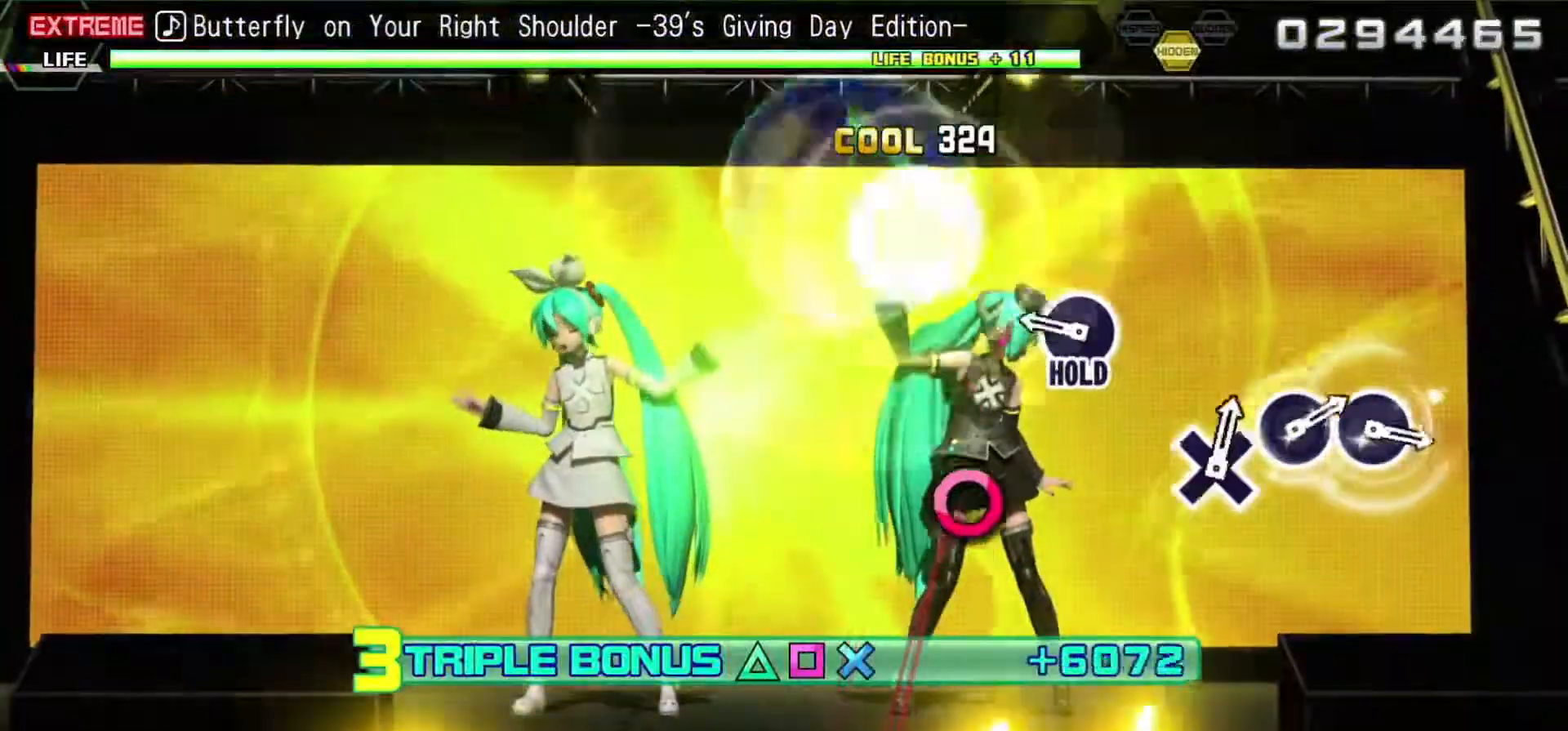
{"buttons": ["CIRCLE", "L2", "R2"], "events": [[183, "CIRCLE", "down"], [250, "CIRCLE", "up"], [383, "CIRCLE", "down"], [450, "R2", "down"]]}
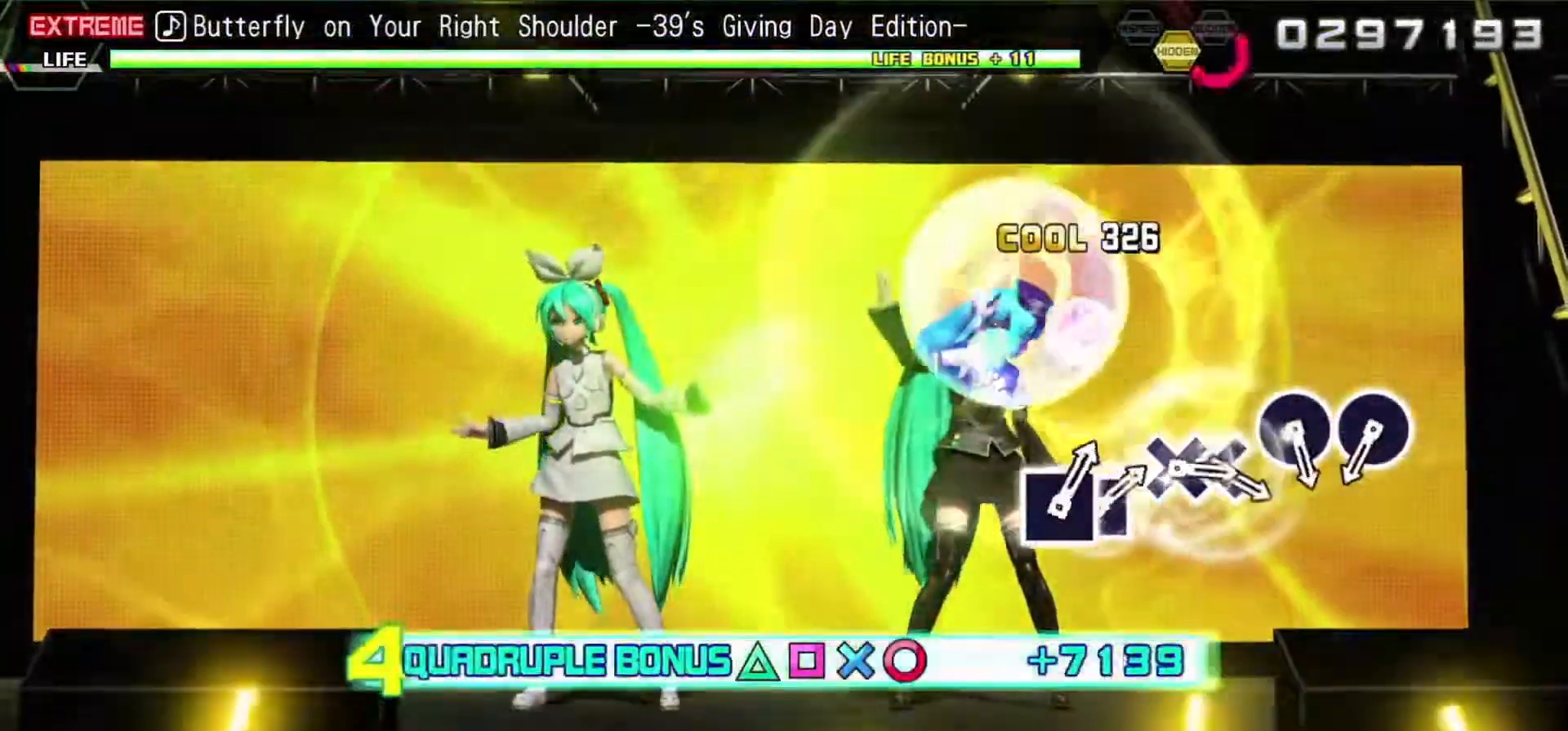
{"buttons": ["R2"], "events": [[83, "CIRCLE", "up"], [117, "L2", "up"]]}
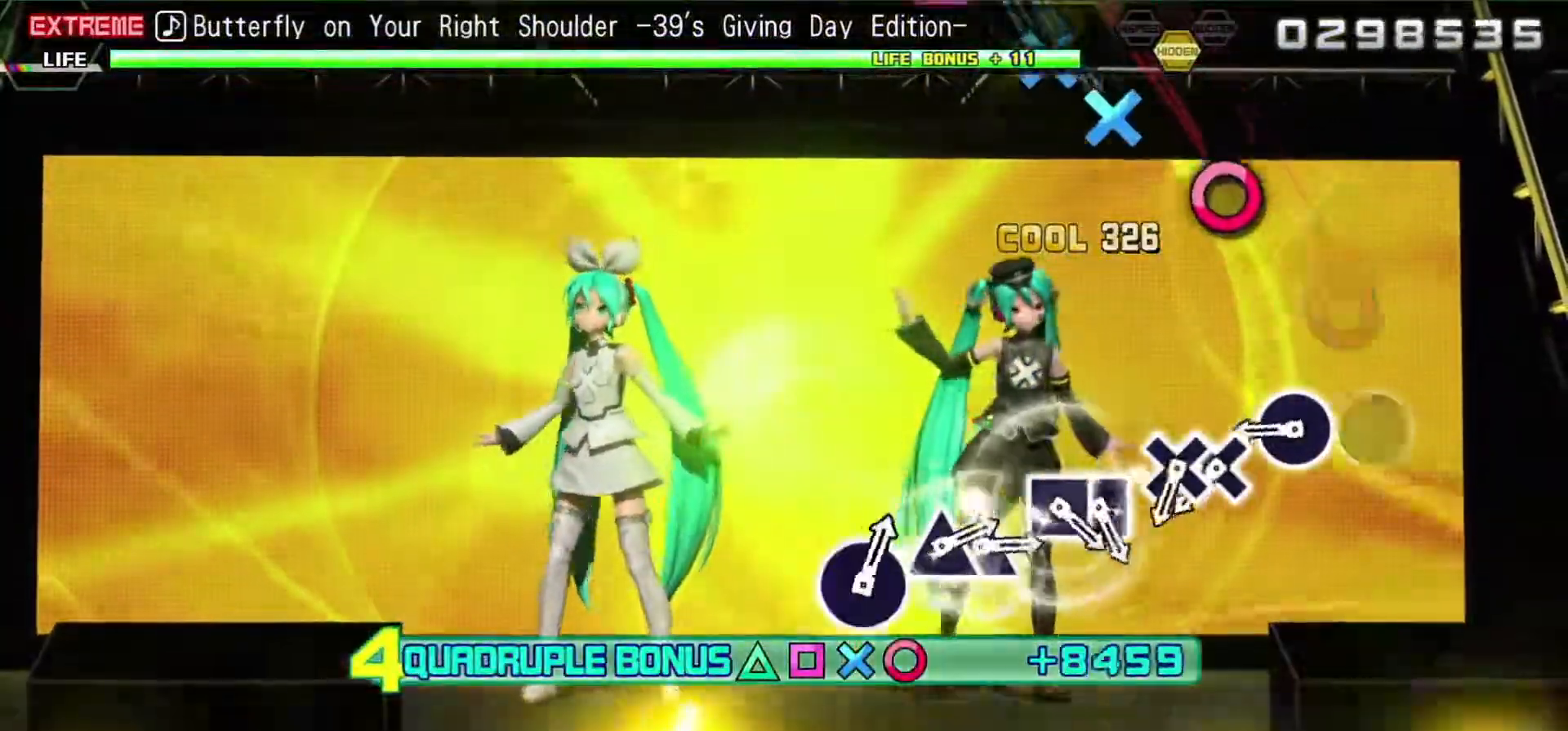
{"buttons": ["CIRCLE", "R2"], "events": [[233, "CIRCLE", "down"], [300, "CIRCLE", "up"], [467, "CIRCLE", "down"]]}
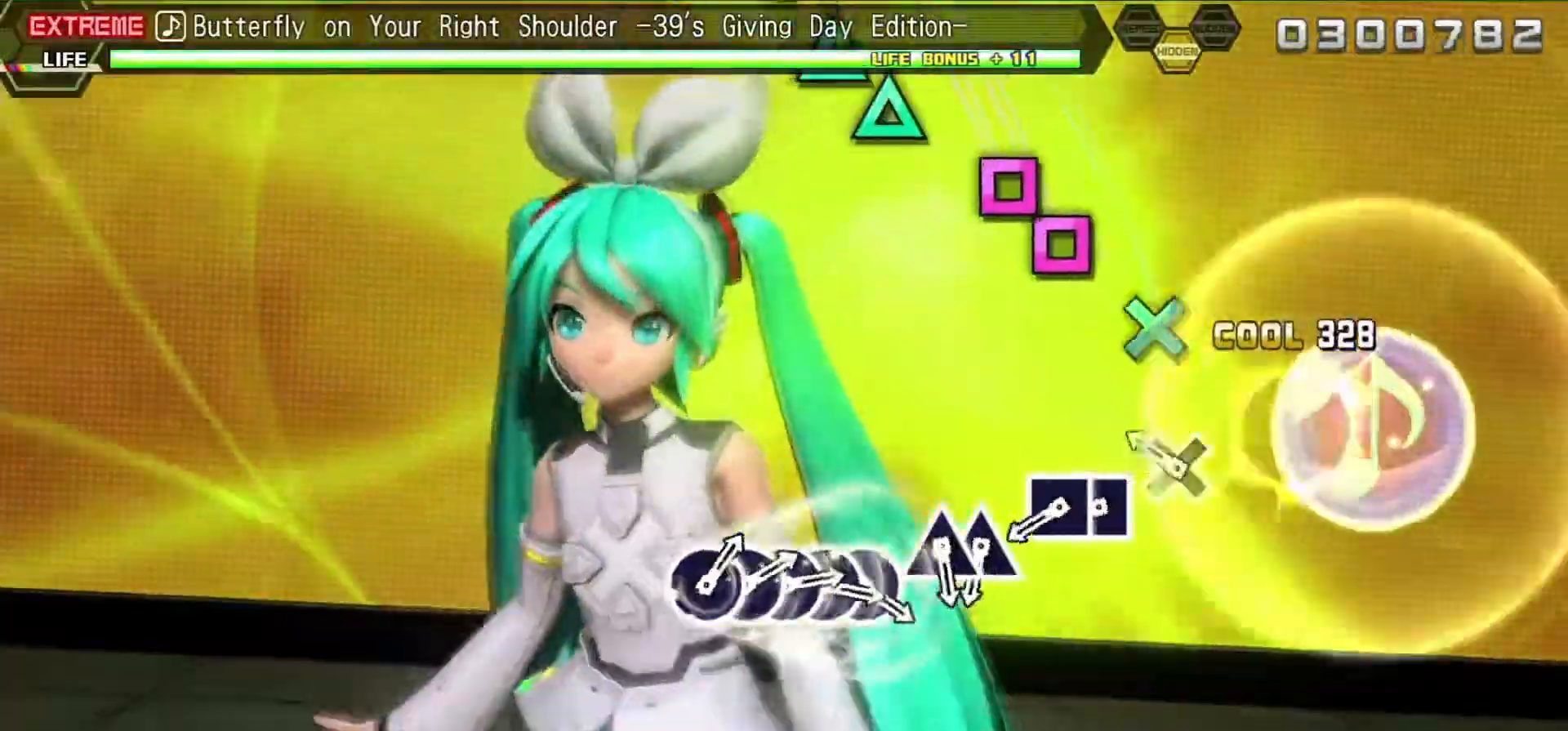
{"buttons": ["SQUARE", "R2"], "events": [[17, "CIRCLE", "up"], [150, "CROSS", "down"], [250, "CROSS", "up"], [250, "DPAD_DOWN", "down"], [417, "DPAD_DOWN", "up"], [500, "SQUARE", "down"]]}
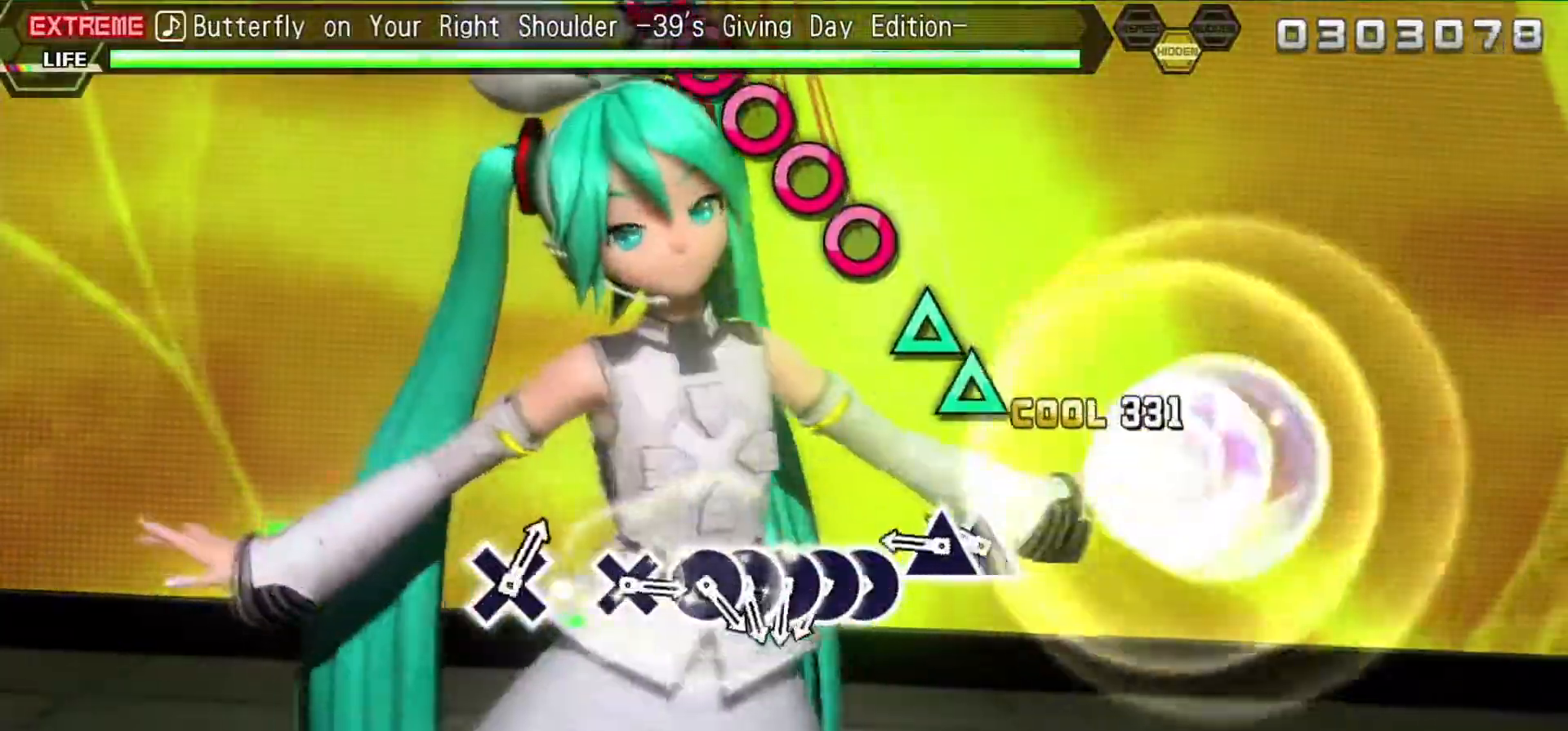
{"buttons": ["R2", "DPAD_UP"], "events": [[67, "SQUARE", "up"], [83, "DPAD_LEFT", "down"], [233, "DPAD_LEFT", "up"], [317, "TRIANGLE", "down"], [417, "TRIANGLE", "up"], [433, "DPAD_UP", "down"]]}
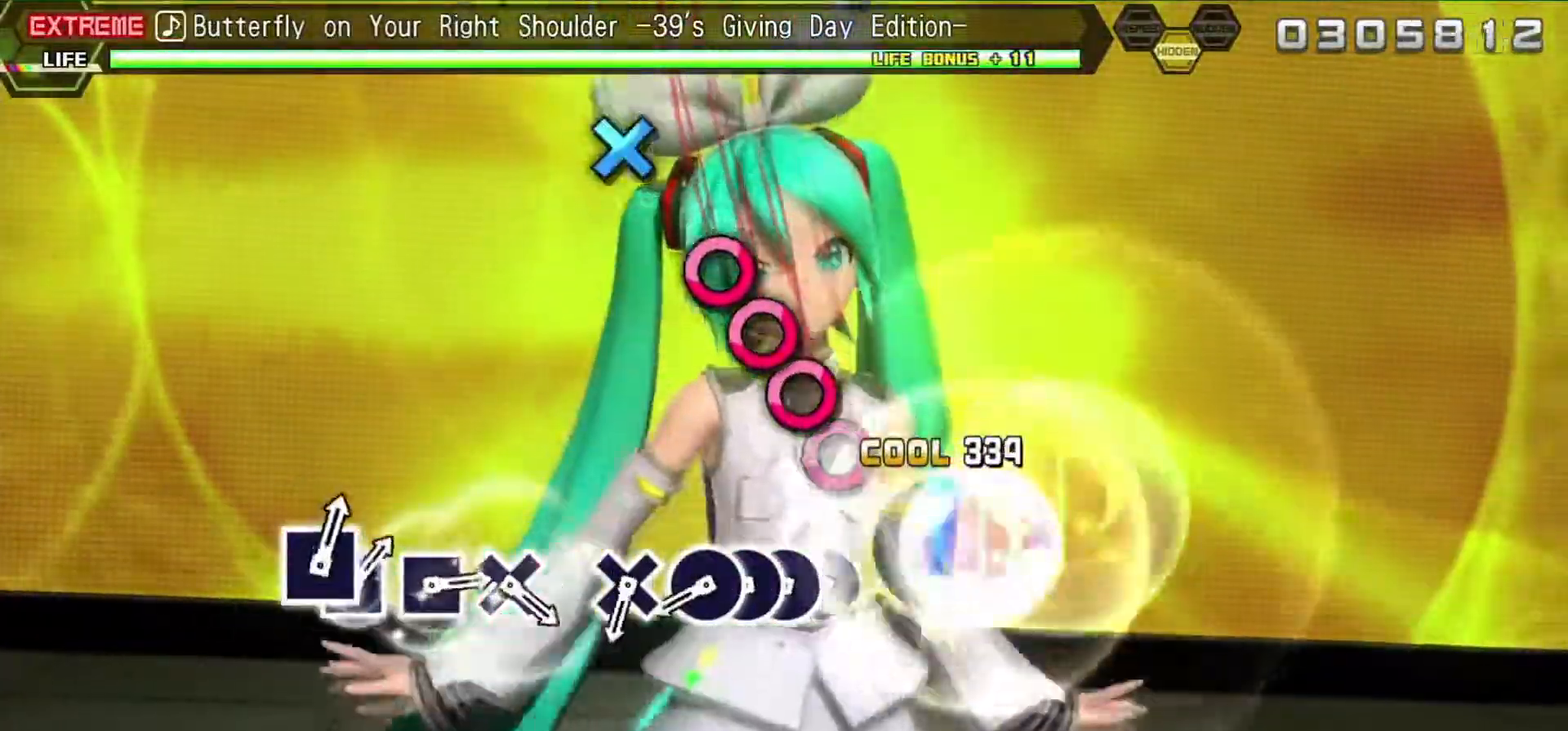
{"buttons": ["R2"], "events": [[67, "DPAD_UP", "up"], [183, "CIRCLE", "down"], [267, "CIRCLE", "up"], [300, "DPAD_RIGHT", "down"], [383, "DPAD_RIGHT", "up"], [417, "CIRCLE", "down"], [483, "CIRCLE", "up"]]}
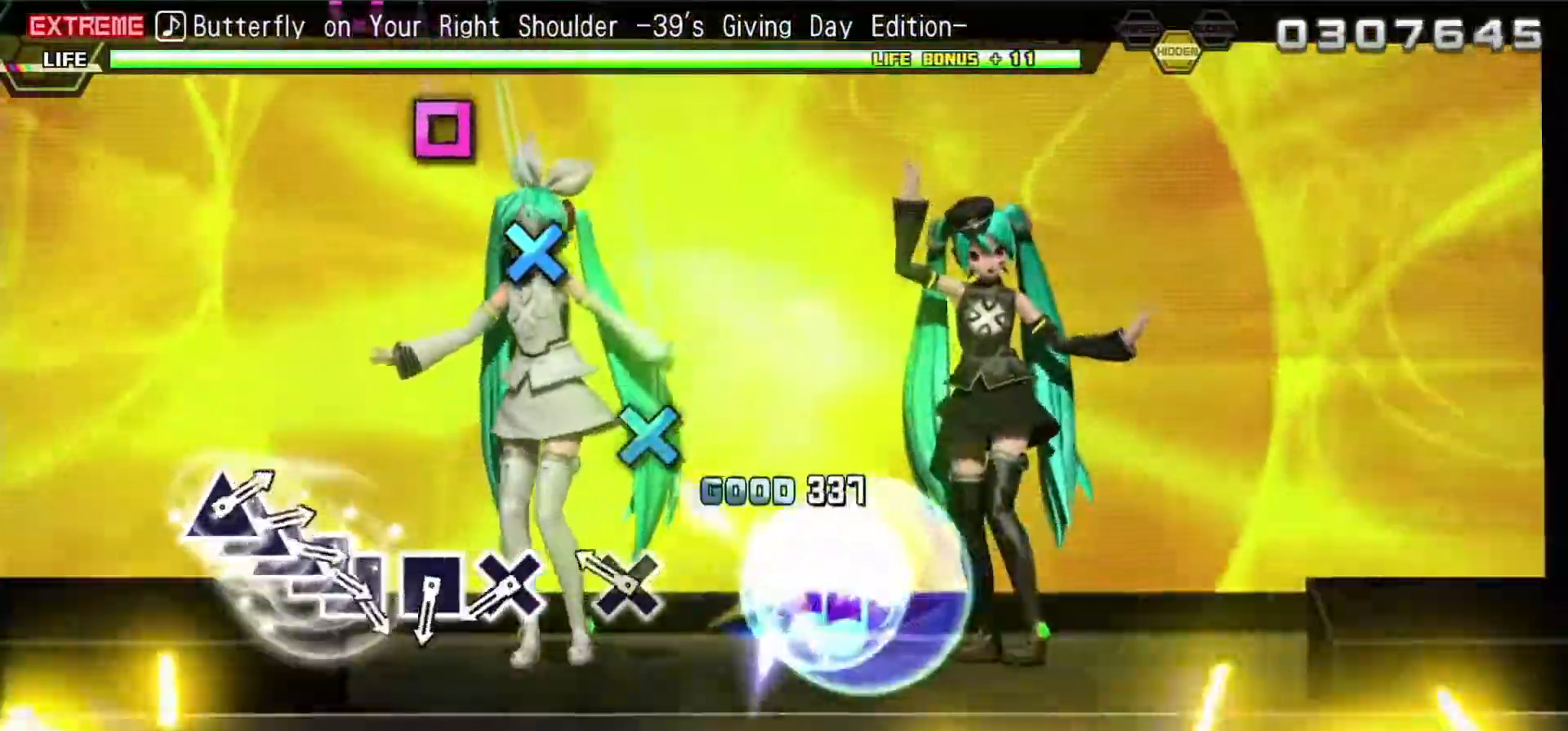
{"buttons": [], "events": [[17, "DPAD_RIGHT", "down"], [100, "CIRCLE", "down"], [133, "DPAD_RIGHT", "up"], [200, "CIRCLE", "up"], [317, "CROSS", "down"], [450, "CROSS", "up"], [450, "R2", "up"]]}
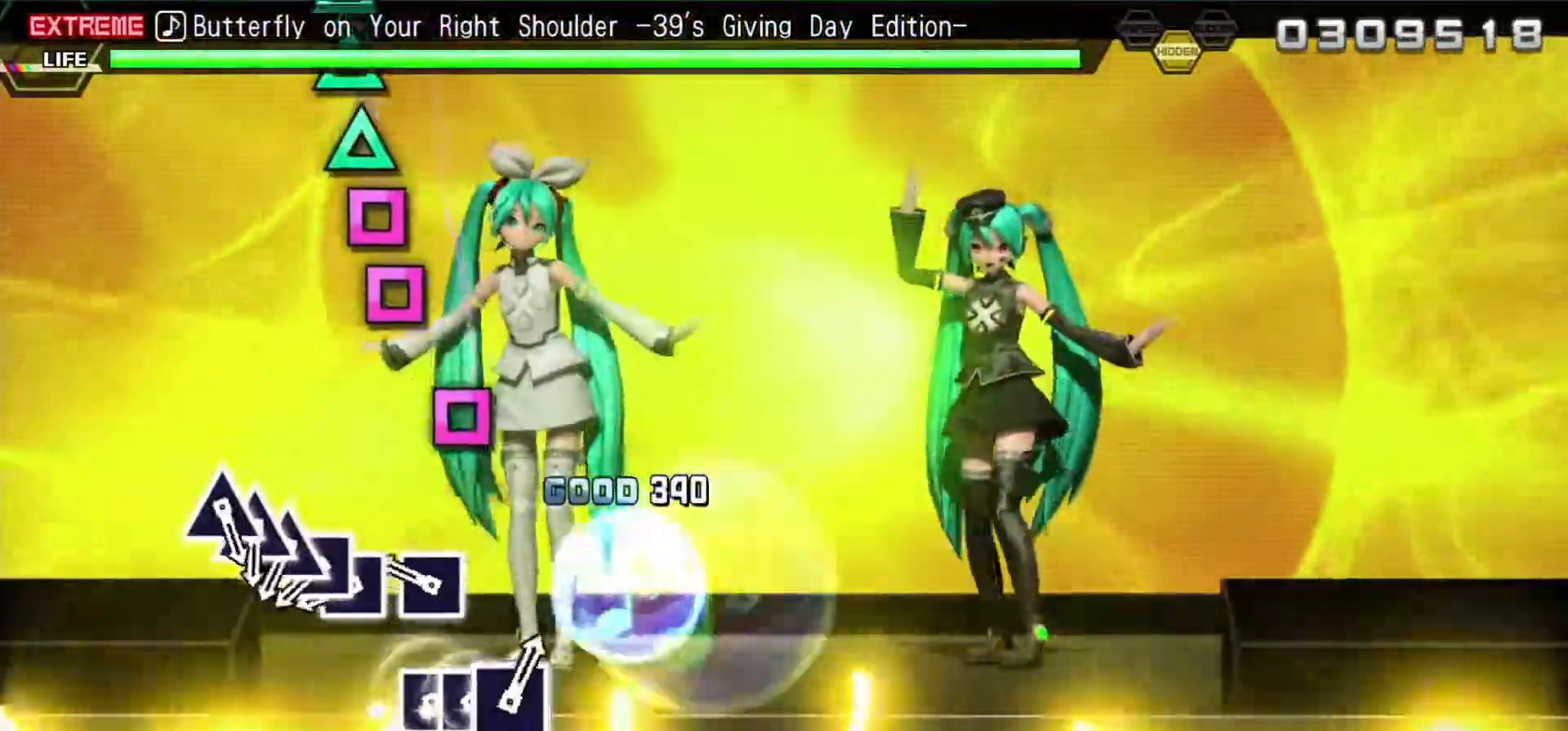
{"buttons": [], "events": [[117, "CROSS", "down"], [217, "CROSS", "up"], [333, "SQUARE", "down"], [417, "SQUARE", "up"]]}
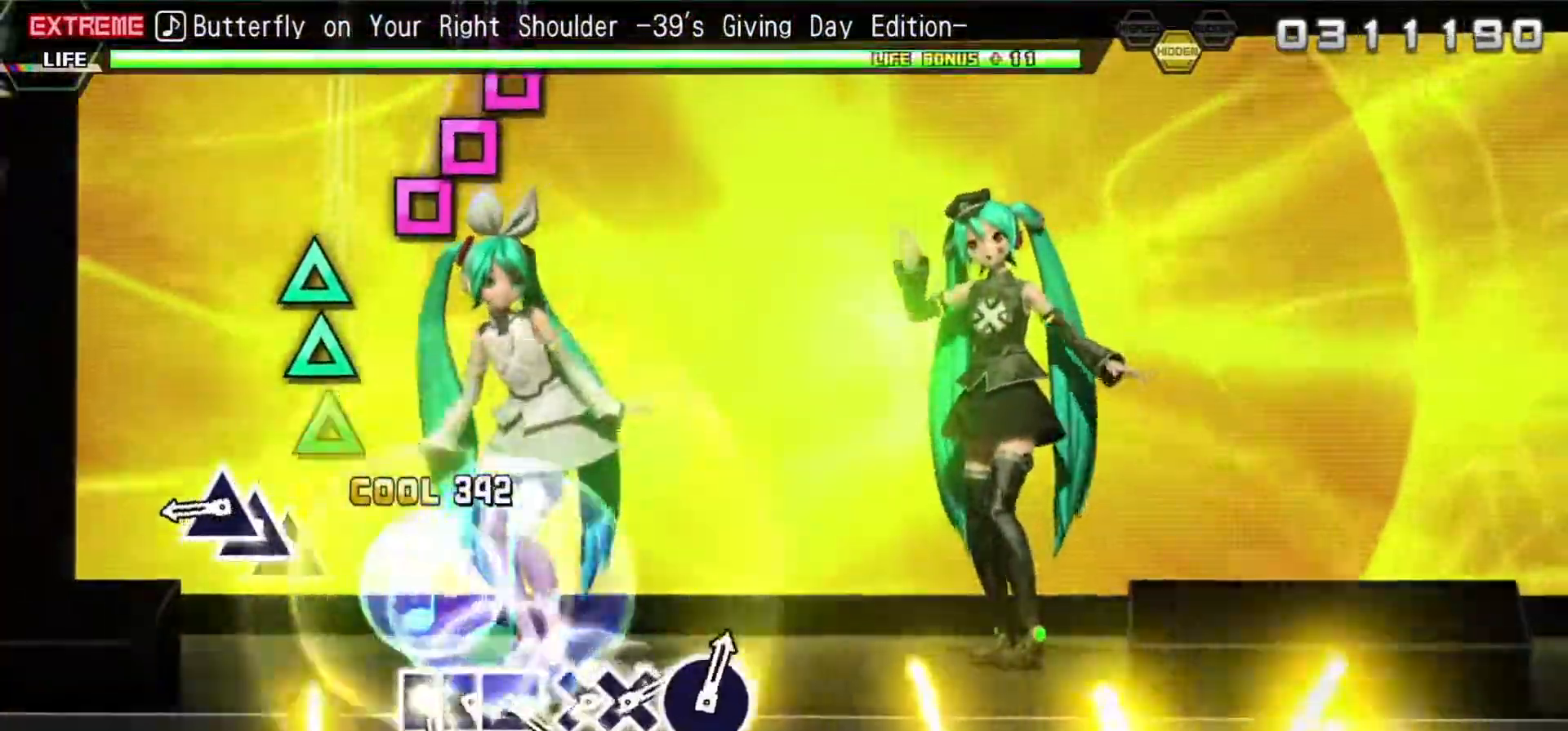
{"buttons": ["TRIANGLE"], "events": [[17, "SQUARE", "down"], [83, "SQUARE", "up"], [133, "DPAD_LEFT", "down"], [233, "DPAD_LEFT", "up"], [233, "TRIANGLE", "down"], [317, "TRIANGLE", "up"], [333, "DPAD_UP", "down"], [450, "DPAD_UP", "up"], [450, "TRIANGLE", "down"]]}
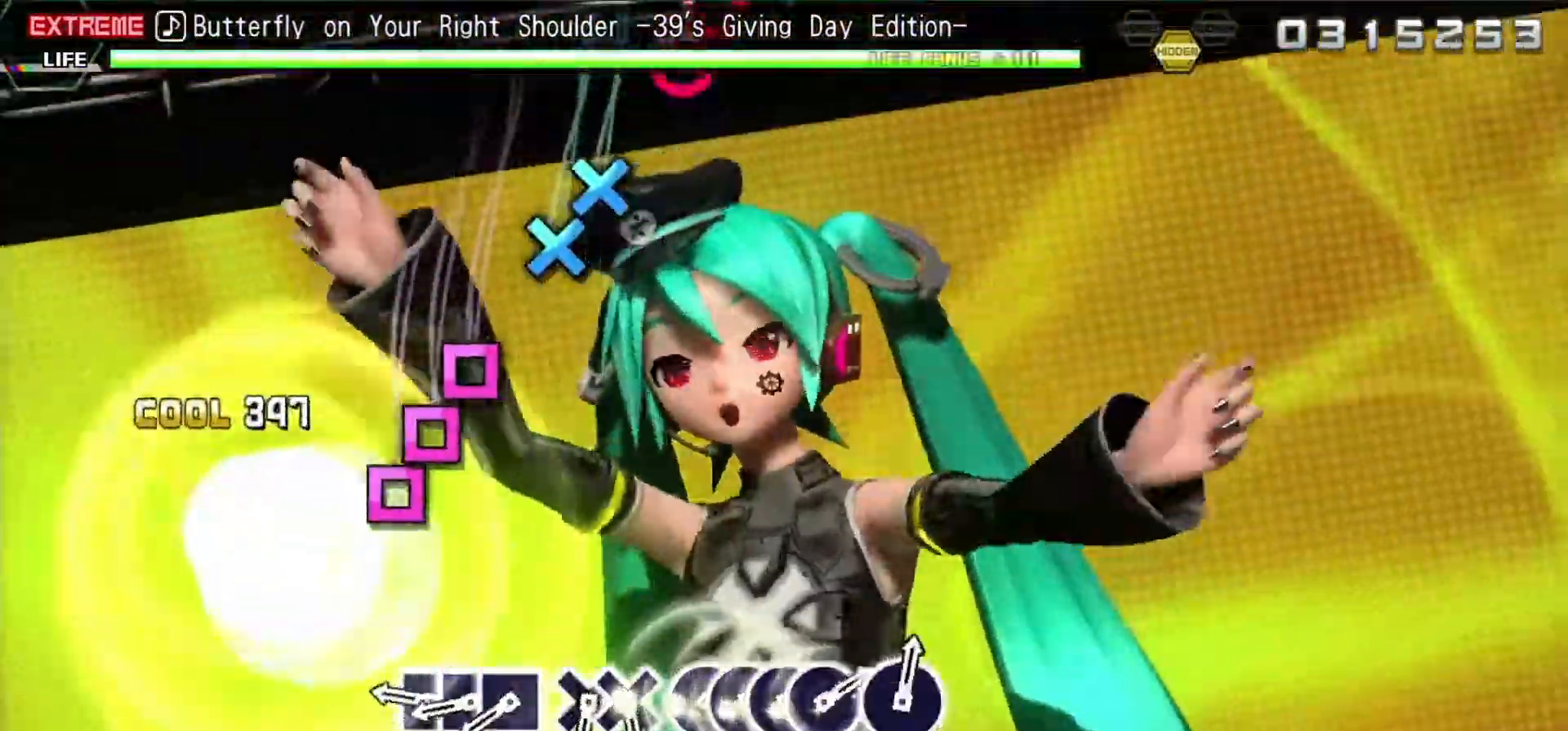
{"buttons": ["DPAD_LEFT"], "events": [[67, "TRIANGLE", "up"], [350, "SQUARE", "down"], [417, "SQUARE", "up"], [467, "DPAD_LEFT", "down"]]}
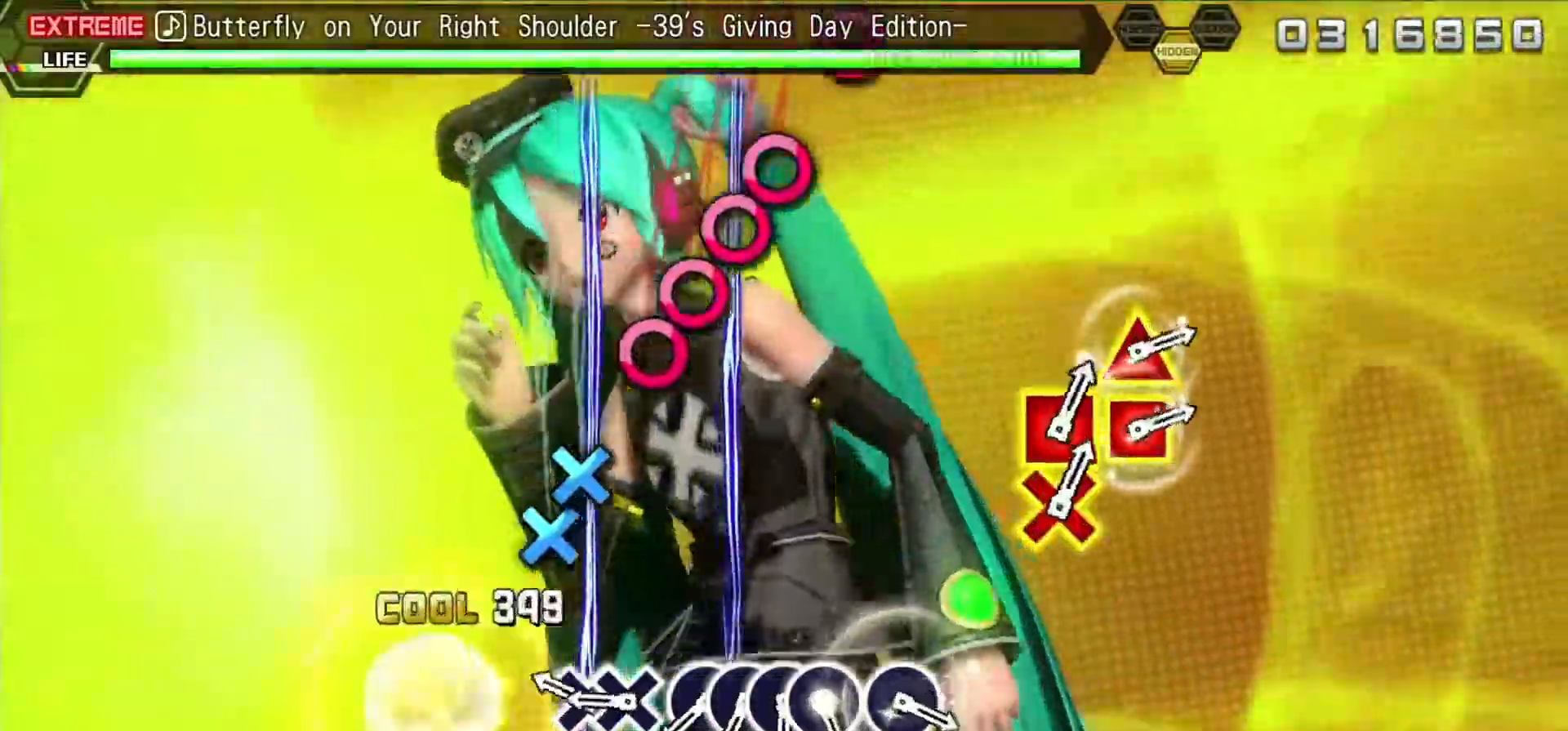
{"buttons": ["DPAD_DOWN"], "events": [[67, "SQUARE", "down"], [100, "DPAD_LEFT", "up"], [133, "SQUARE", "up"], [283, "CROSS", "down"], [400, "CROSS", "up"], [400, "DPAD_DOWN", "down"]]}
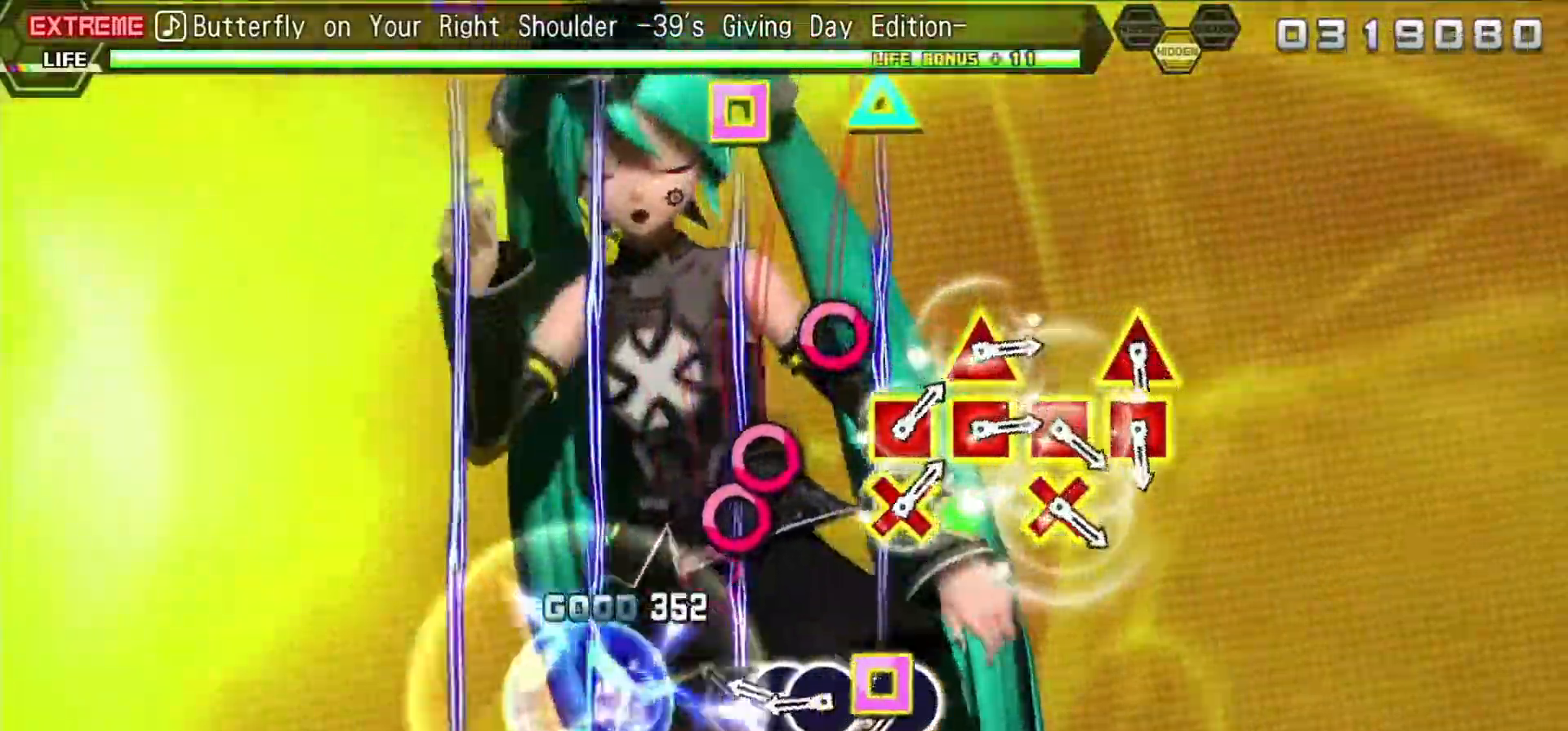
{"buttons": ["CIRCLE", "DPAD_RIGHT"], "events": [[50, "DPAD_DOWN", "up"], [150, "CIRCLE", "down"], [267, "DPAD_RIGHT", "down"], [383, "DPAD_RIGHT", "up"], [483, "DPAD_RIGHT", "down"]]}
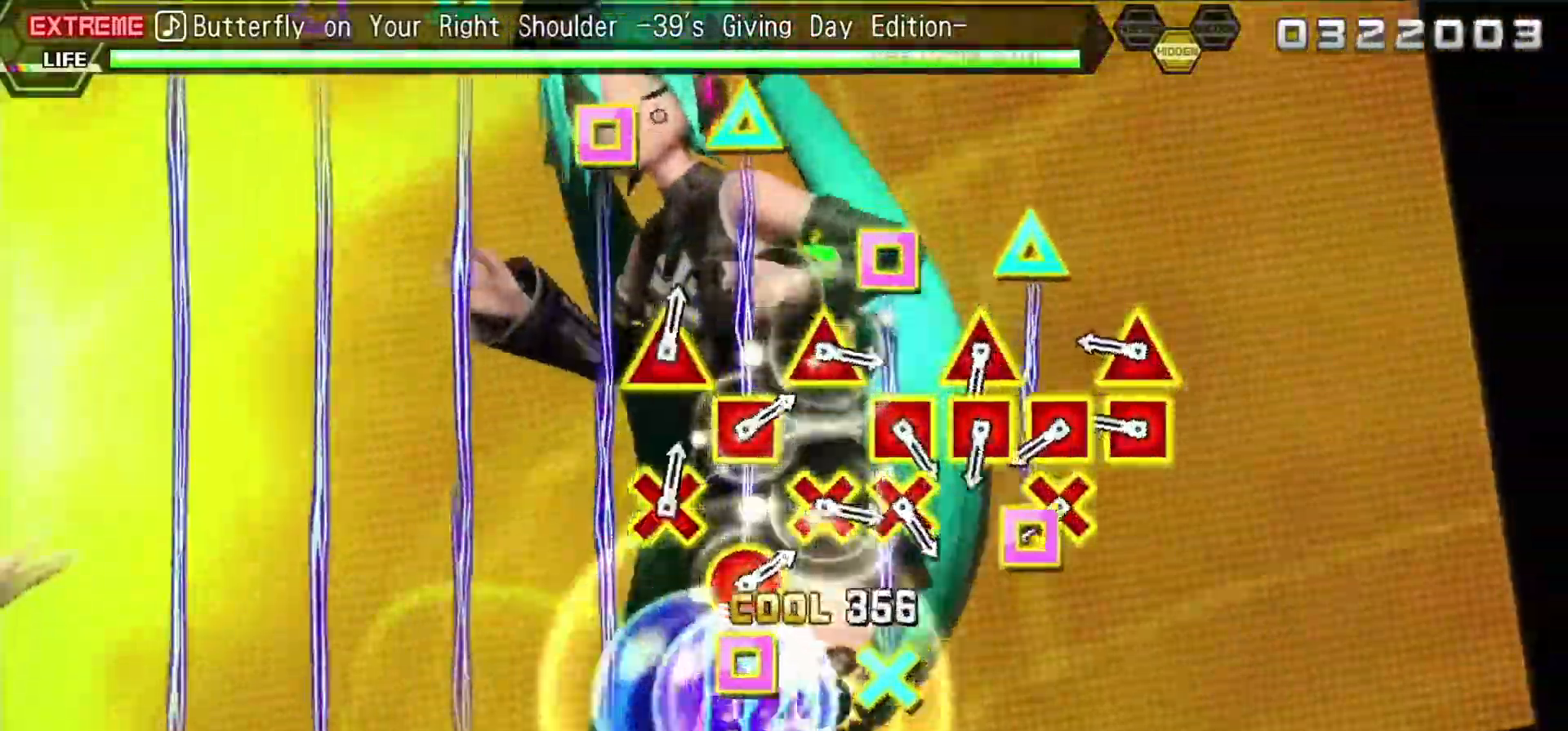
{"buttons": ["DPAD_UP", "DPAD_LEFT"], "events": [[17, "CIRCLE", "up"], [100, "DPAD_RIGHT", "up"], [183, "CIRCLE", "down"], [333, "CIRCLE", "up"], [383, "DPAD_LEFT", "down"], [383, "DPAD_UP", "down"]]}
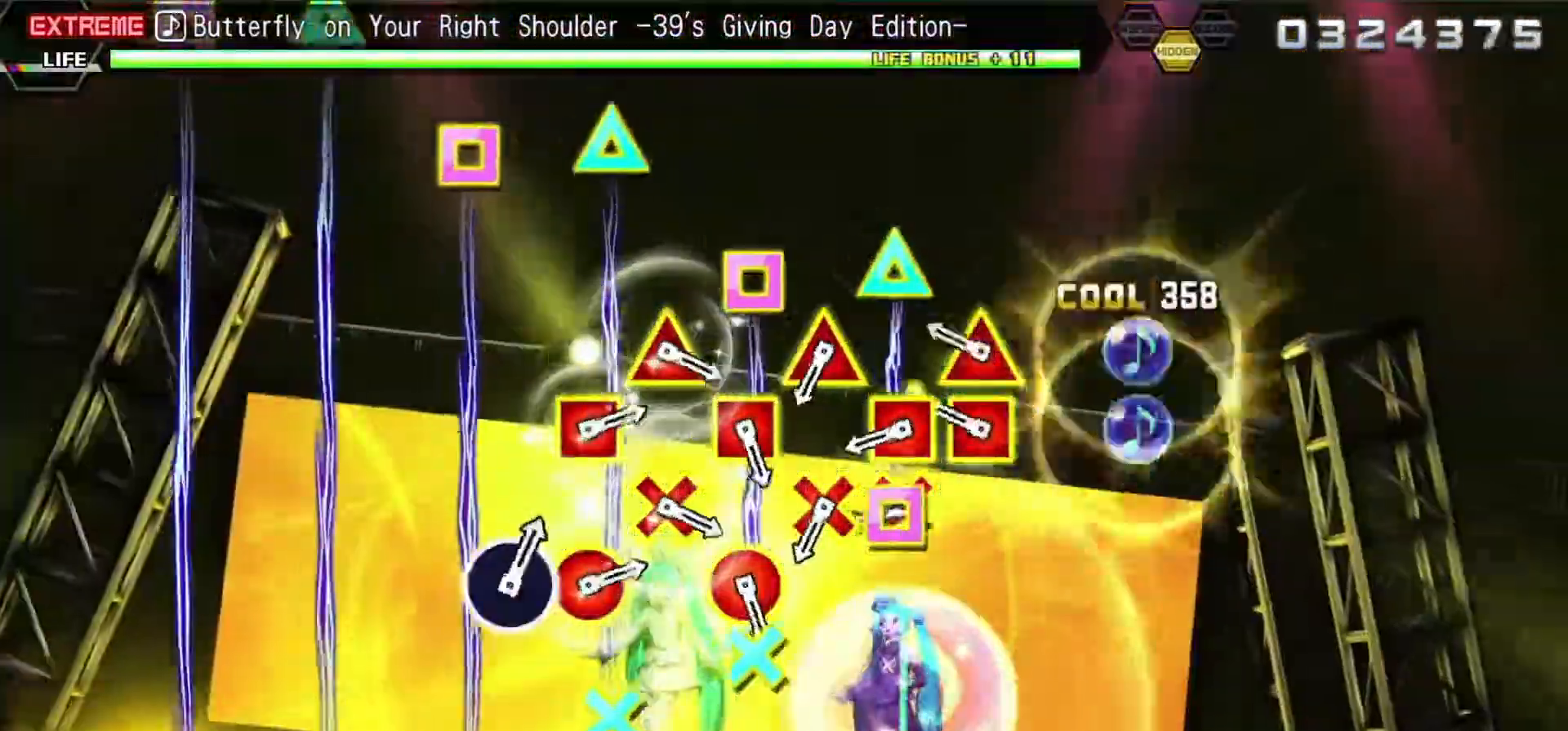
{"buttons": ["DPAD_UP", "DPAD_LEFT"], "events": [[50, "DPAD_LEFT", "up"], [50, "DPAD_UP", "up"], [83, "CROSS", "down"], [83, "SQUARE", "down"], [333, "CROSS", "up"], [333, "DPAD_LEFT", "down"], [333, "DPAD_UP", "down"], [333, "SQUARE", "up"]]}
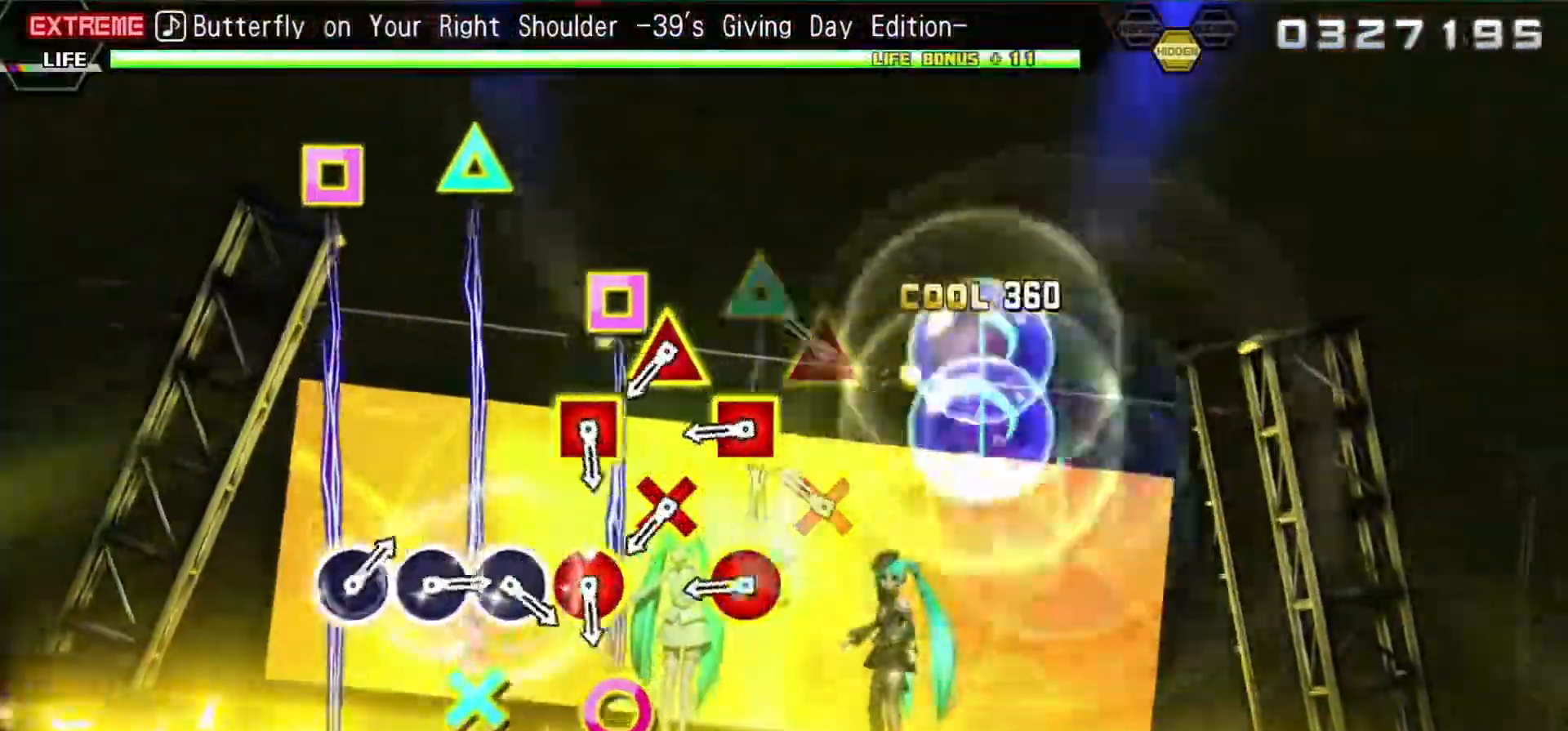
{"buttons": ["CIRCLE", "DPAD_LEFT"], "events": [[17, "DPAD_LEFT", "up"], [17, "DPAD_UP", "up"], [17, "SQUARE", "down"], [33, "CROSS", "down"], [117, "CROSS", "up"], [117, "SQUARE", "up"], [233, "DPAD_UP", "down"], [267, "CROSS", "down"], [350, "CROSS", "up"], [350, "DPAD_UP", "up"], [483, "CIRCLE", "down"], [483, "DPAD_LEFT", "down"]]}
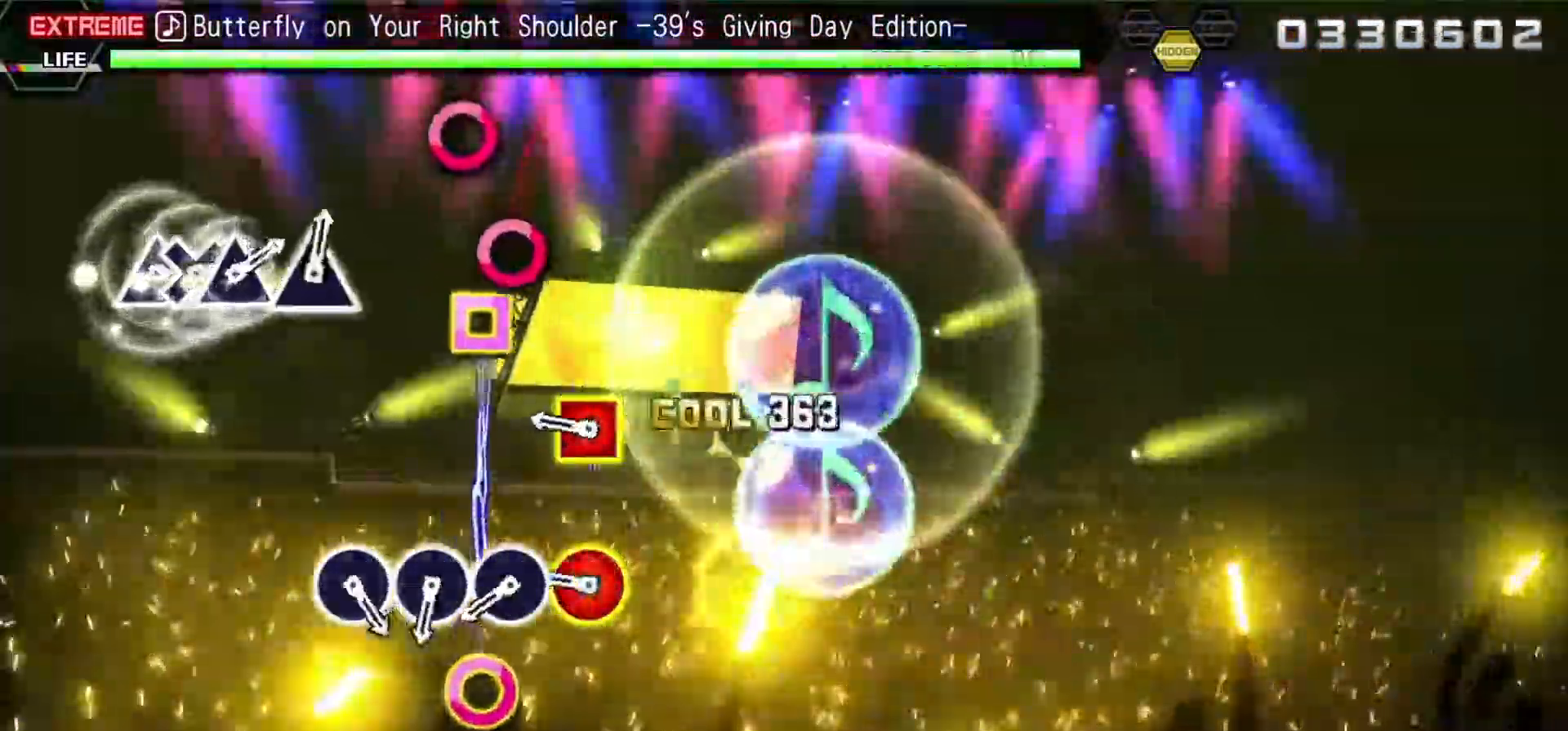
{"buttons": ["CIRCLE"], "events": [[67, "DPAD_LEFT", "up"], [167, "CIRCLE", "up"], [167, "CROSS", "down"], [167, "DPAD_UP", "down"], [283, "CROSS", "up"], [283, "DPAD_UP", "up"], [367, "CIRCLE", "down"], [400, "DPAD_LEFT", "down"], [483, "DPAD_LEFT", "up"]]}
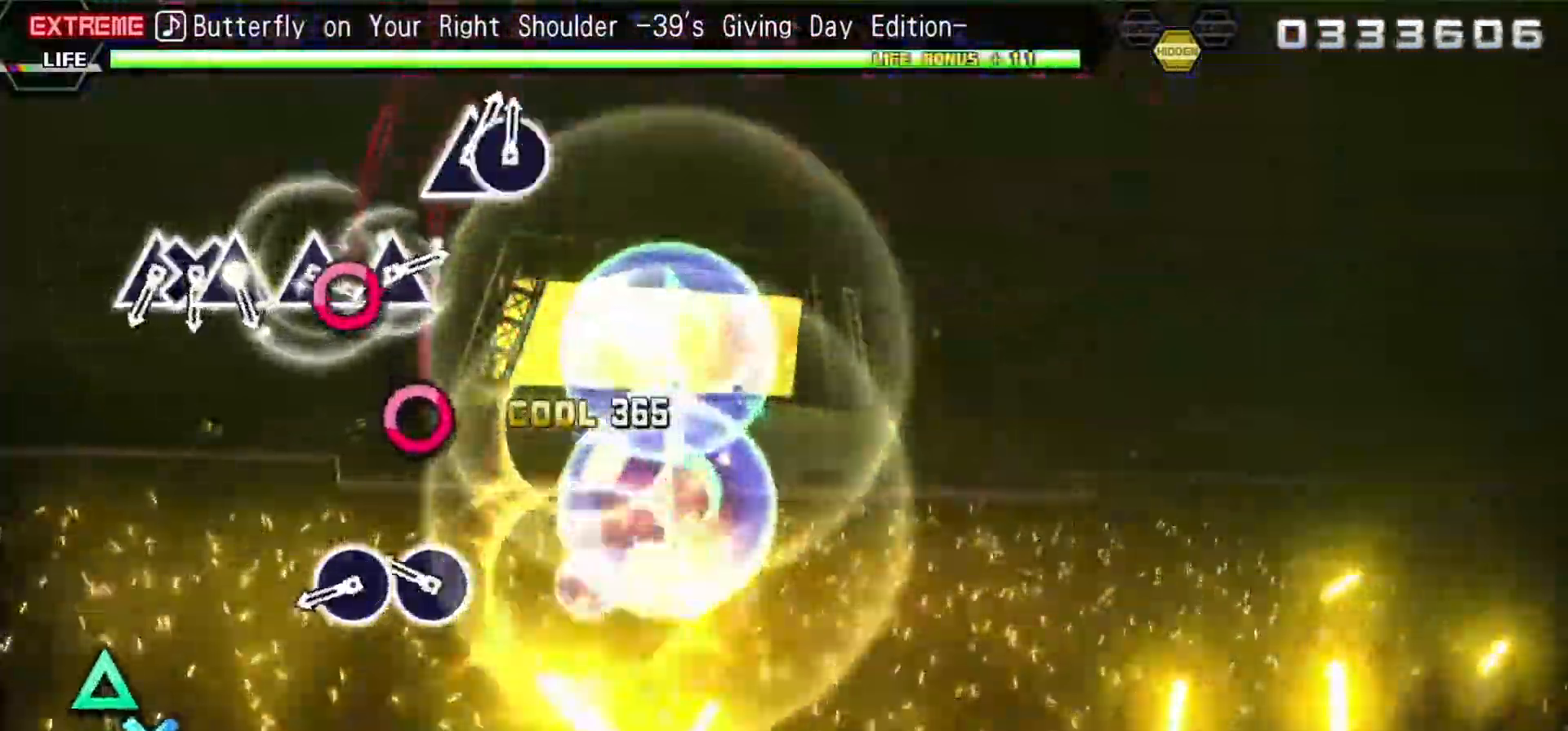
{"buttons": [], "events": [[217, "CIRCLE", "up"], [267, "CIRCLE", "down"], [400, "CIRCLE", "up"]]}
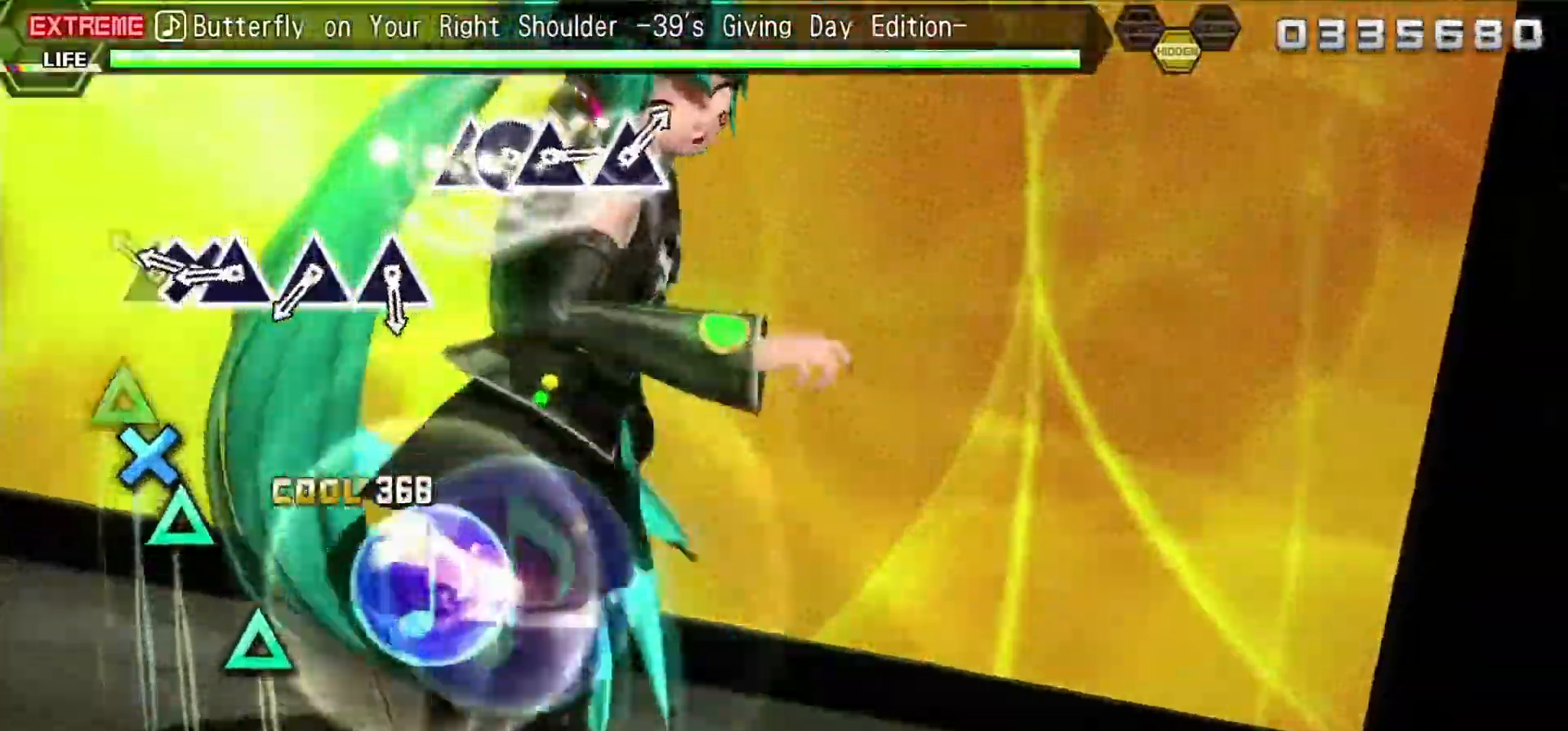
{"buttons": ["TRIANGLE"], "events": [[17, "CIRCLE", "down"], [250, "CIRCLE", "up"], [250, "TRIANGLE", "down"], [317, "TRIANGLE", "up"], [350, "DPAD_DOWN", "down"], [467, "DPAD_DOWN", "up"], [467, "TRIANGLE", "down"]]}
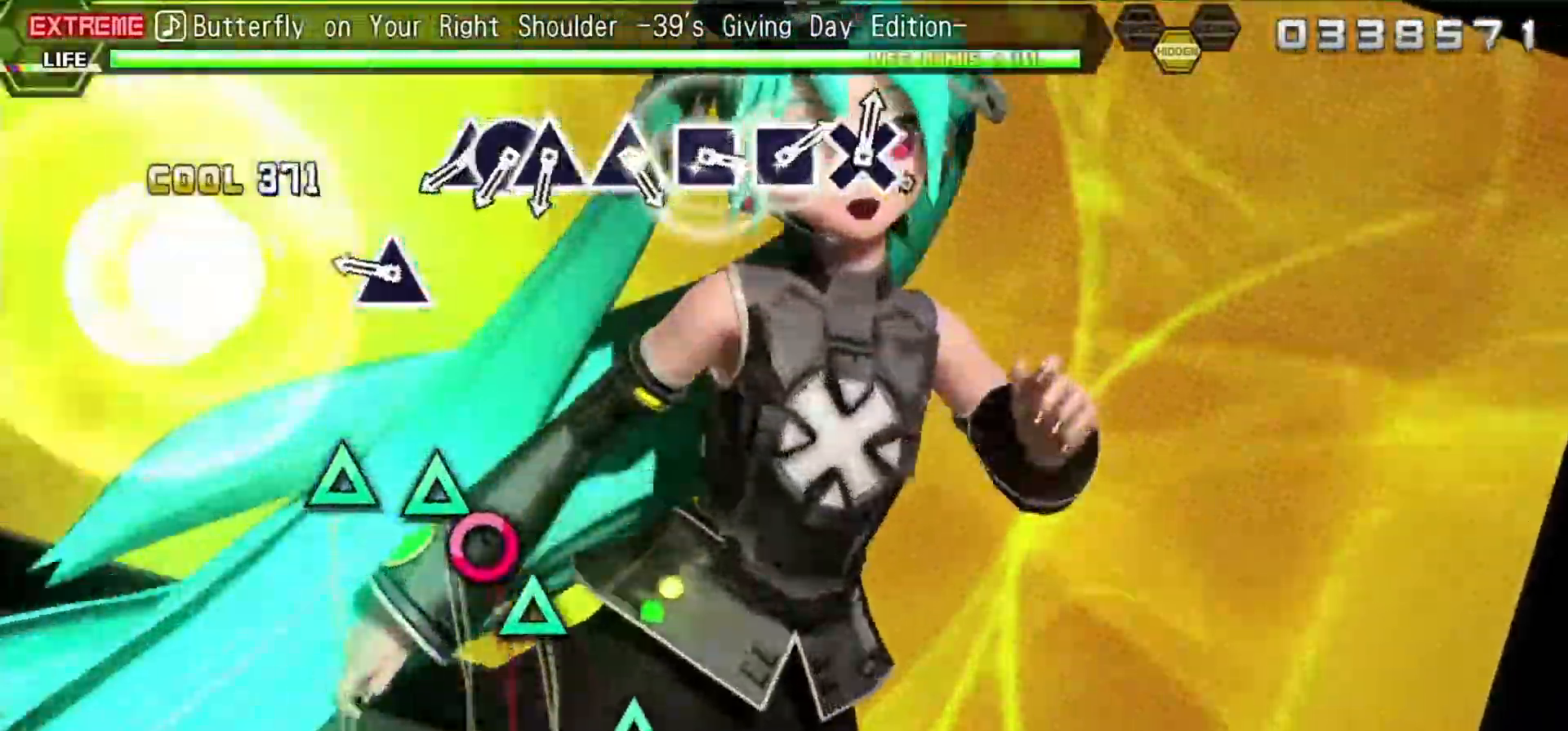
{"buttons": [], "events": [[17, "TRIANGLE", "up"], [167, "TRIANGLE", "down"], [250, "TRIANGLE", "up"], [367, "TRIANGLE", "down"], [500, "TRIANGLE", "up"]]}
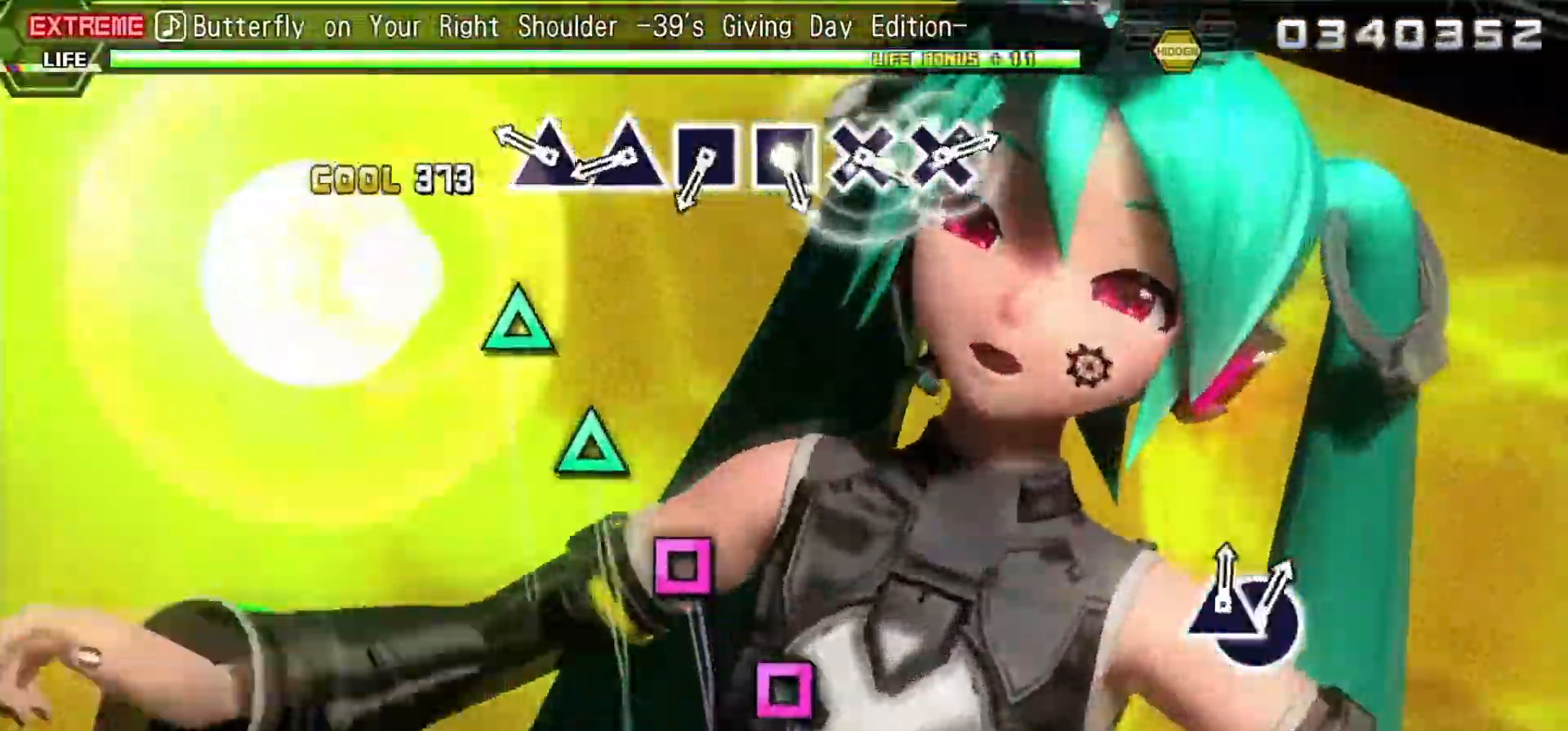
{"buttons": [], "events": [[117, "TRIANGLE", "down"], [183, "TRIANGLE", "up"], [233, "DPAD_RIGHT", "down"], [333, "DPAD_RIGHT", "up"], [333, "TRIANGLE", "down"], [417, "TRIANGLE", "up"]]}
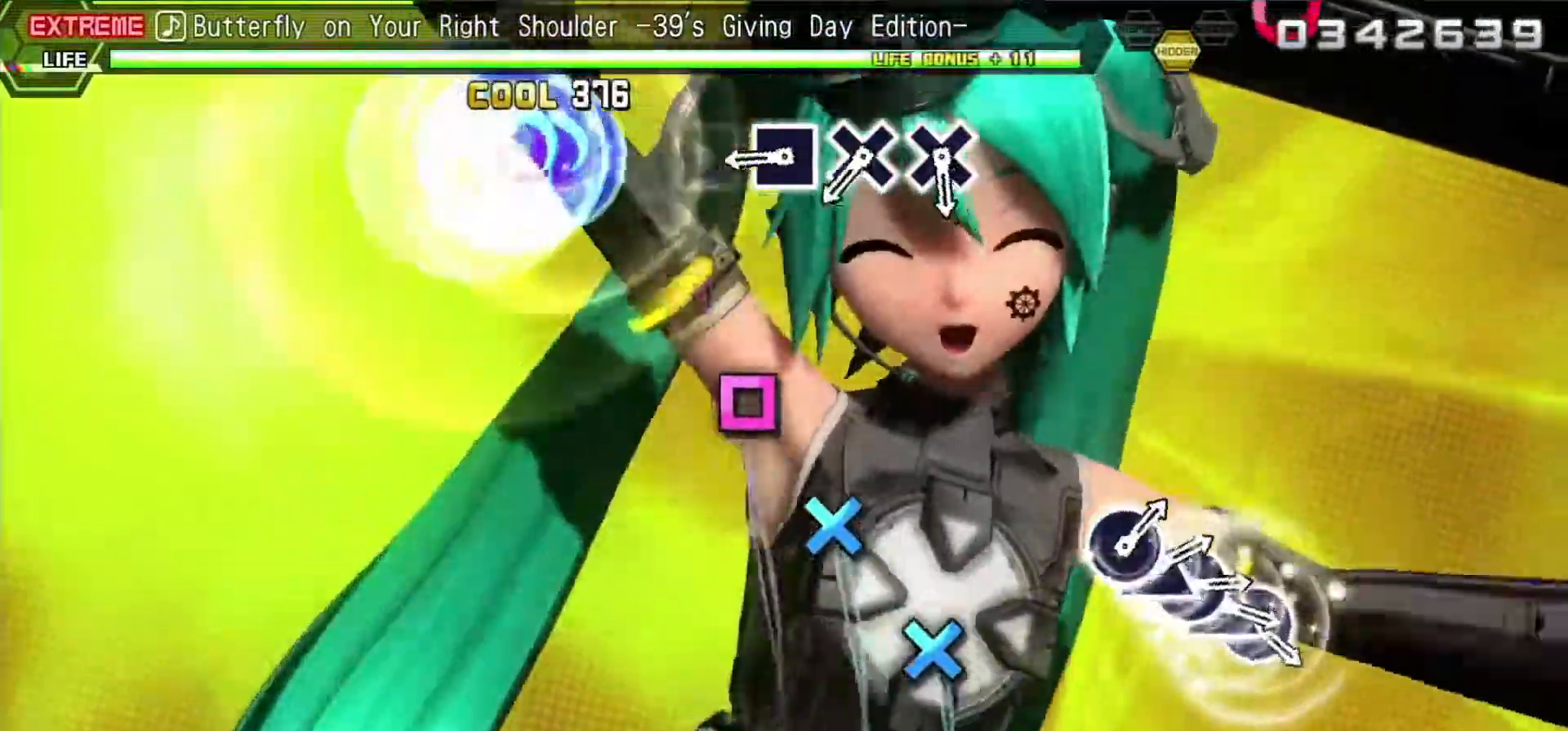
{"buttons": ["SQUARE"], "events": [[17, "TRIANGLE", "down"], [117, "TRIANGLE", "up"], [267, "SQUARE", "down"], [317, "SQUARE", "up"], [467, "SQUARE", "down"]]}
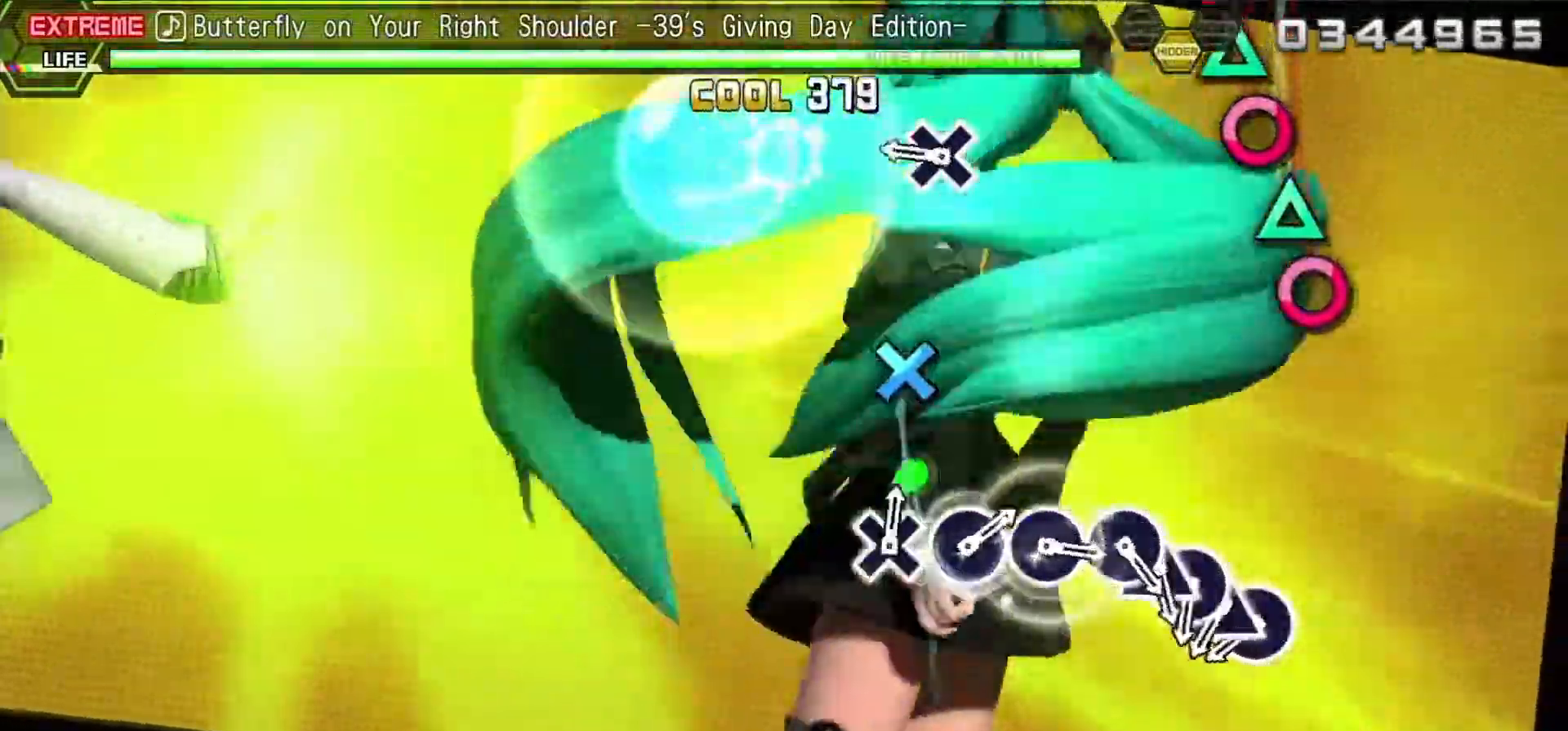
{"buttons": [], "events": [[17, "SQUARE", "up"], [167, "CROSS", "down"], [283, "CROSS", "up"], [400, "CROSS", "down"], [483, "CROSS", "up"]]}
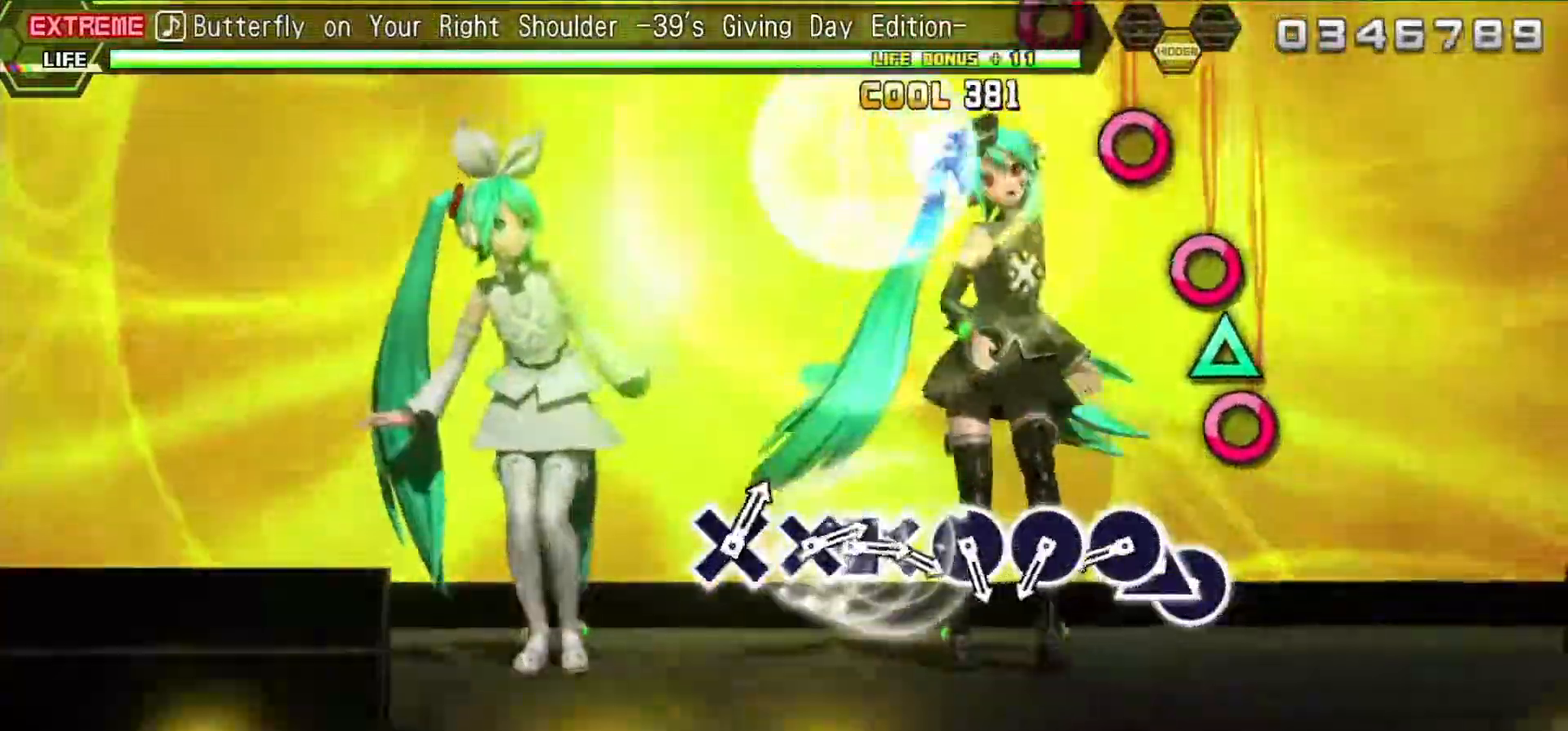
{"buttons": ["CIRCLE", "DPAD_UP"], "events": [[100, "CIRCLE", "down"], [167, "CIRCLE", "up"], [200, "DPAD_UP", "down"], [283, "DPAD_UP", "up"], [317, "CIRCLE", "down"], [367, "CIRCLE", "up"], [417, "DPAD_UP", "down"], [500, "CIRCLE", "down"]]}
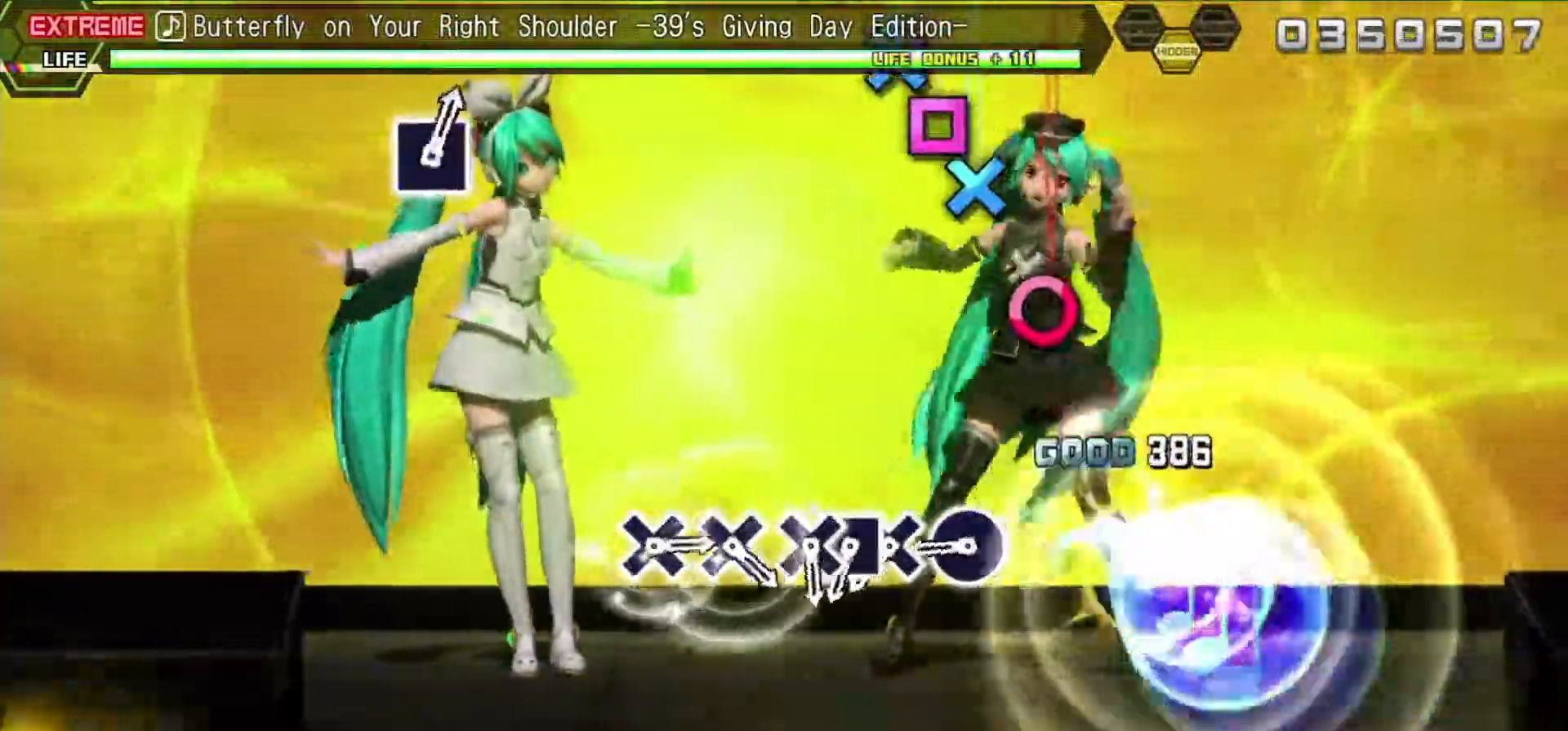
{"buttons": ["CIRCLE"], "events": [[17, "DPAD_UP", "up"], [83, "CIRCLE", "up"], [233, "CIRCLE", "down"], [333, "CIRCLE", "up"], [467, "CIRCLE", "down"]]}
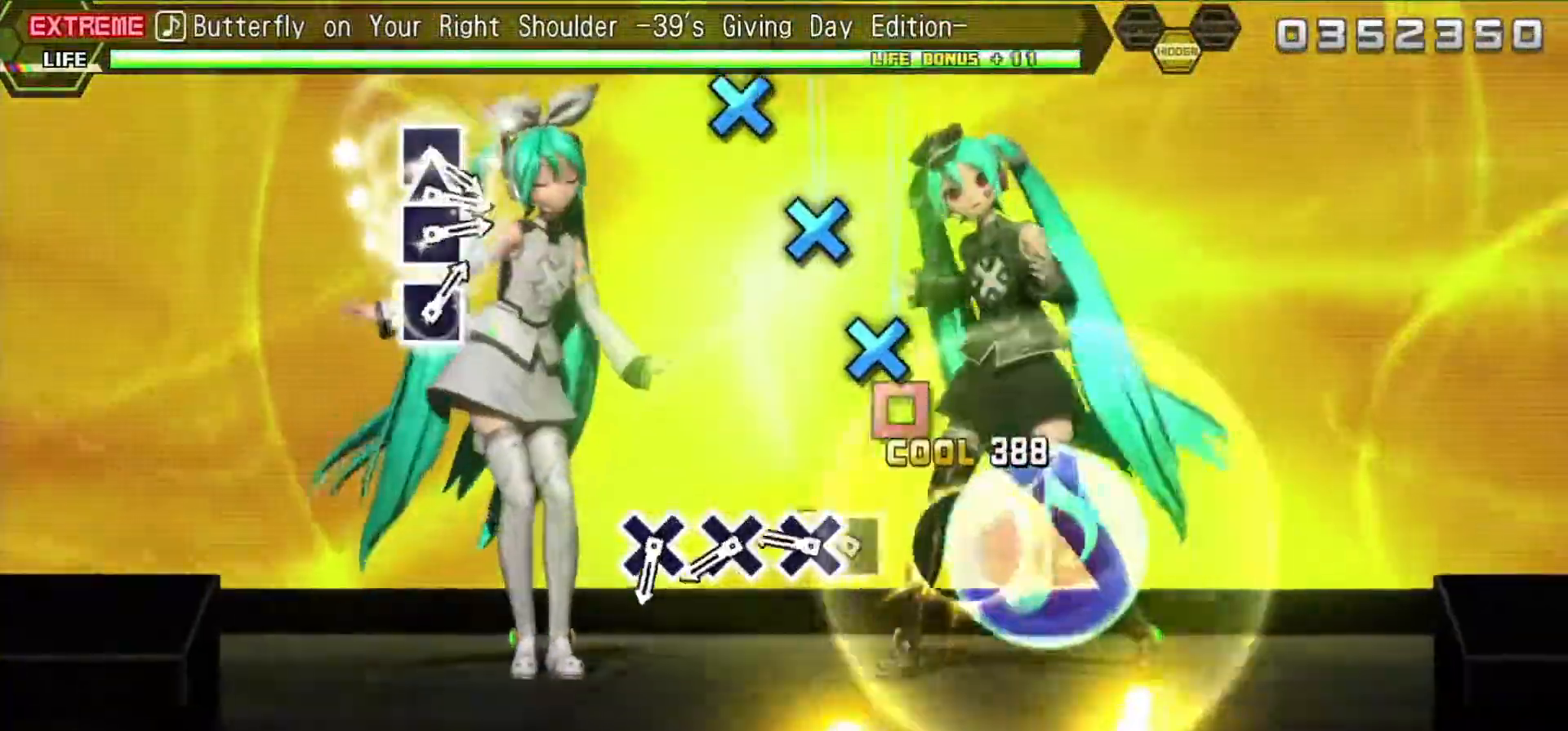
{"buttons": [], "events": [[33, "CIRCLE", "up"], [200, "CROSS", "down"], [267, "DPAD_LEFT", "down"], [383, "DPAD_LEFT", "up"], [483, "CROSS", "up"]]}
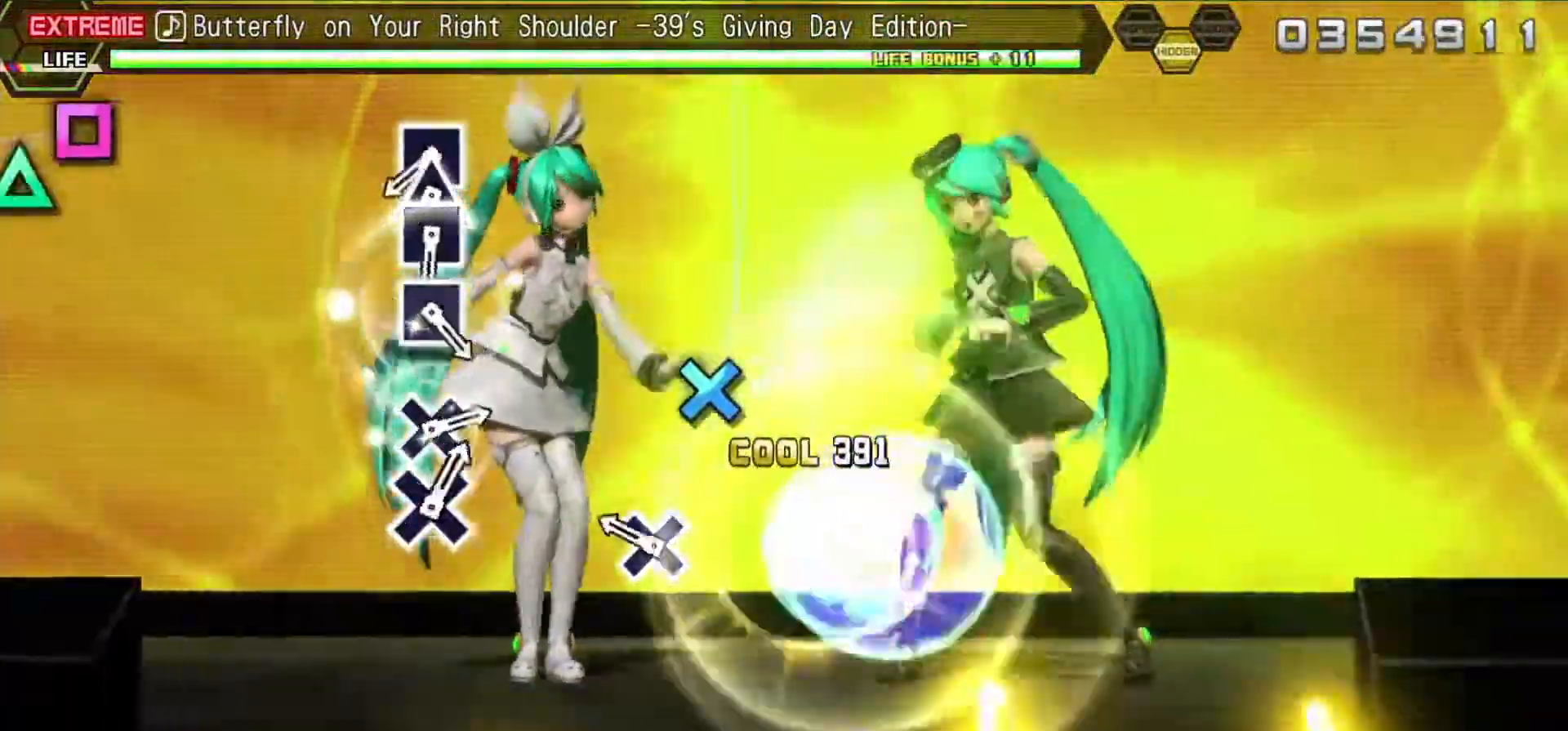
{"buttons": [], "events": [[83, "CROSS", "down"], [183, "CROSS", "up"], [300, "CROSS", "down"], [417, "CROSS", "up"]]}